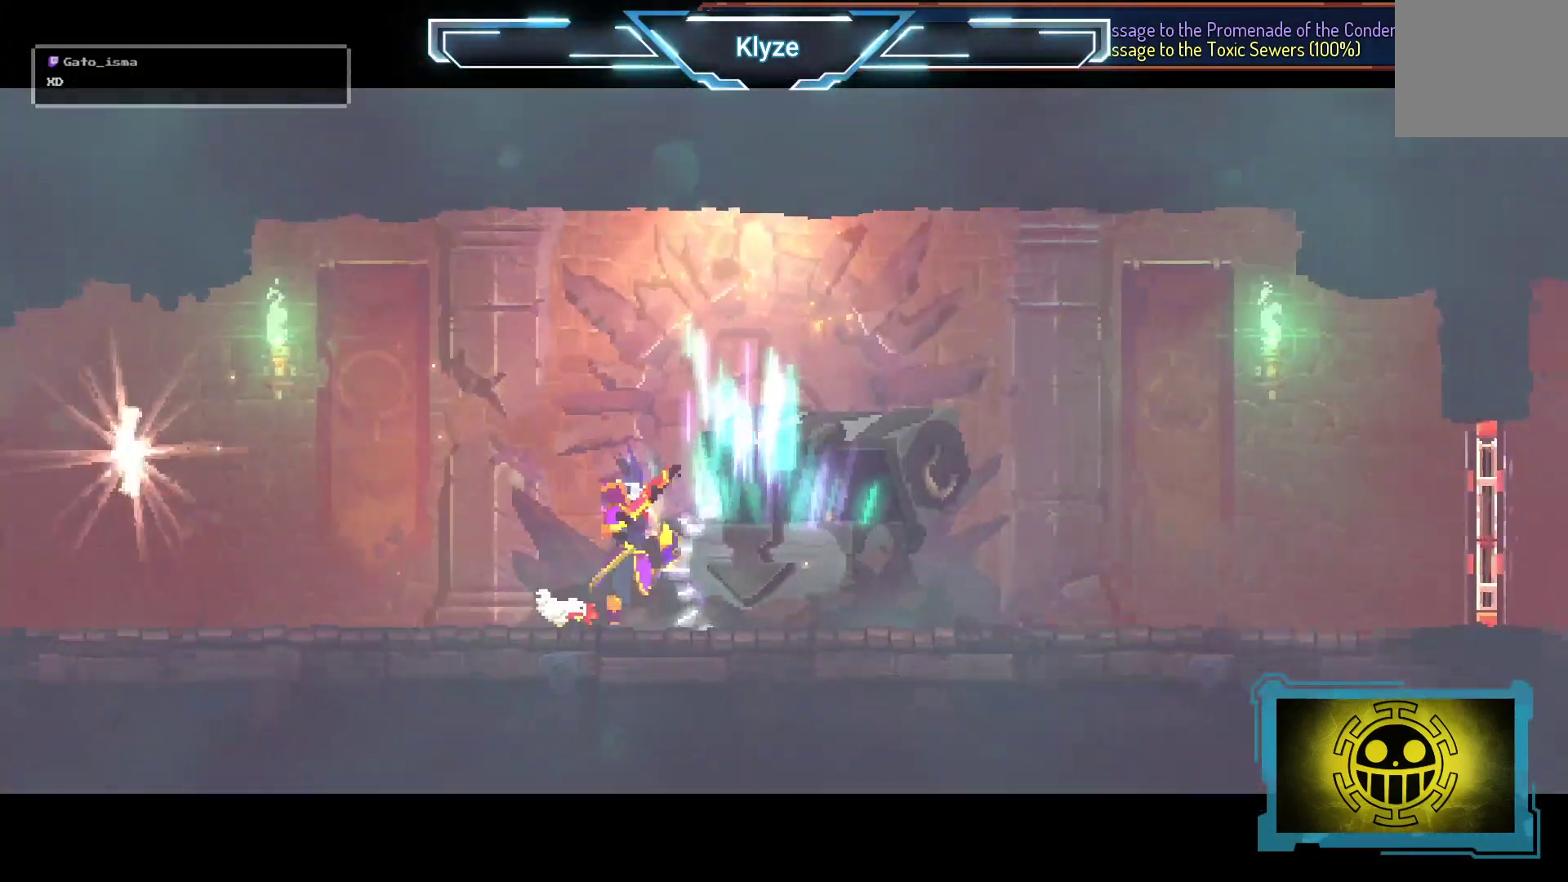
Gameplay with a controller (Xbox layout); each line is a JSON object with the inputs held at the frame after it. "events" lists button and stick changes between this image and that frame as [ms after this image, input, new state], when the widget could be followed in between. Not read: L3 R3 left_stick.
{"buttons": [], "right_stick": "center", "events": []}
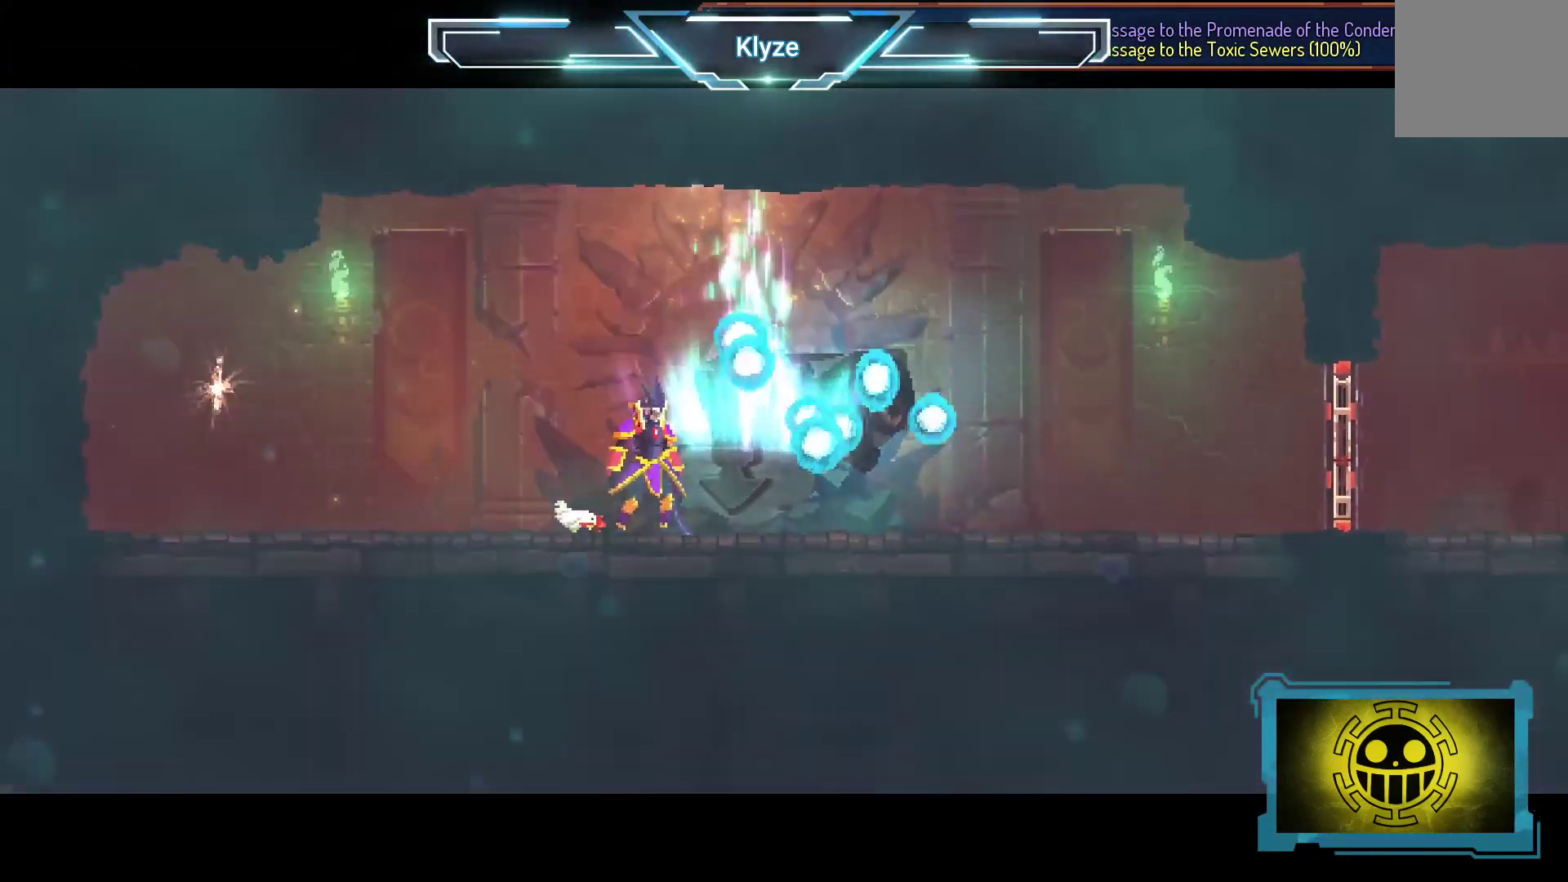
{"buttons": [], "right_stick": "center", "events": []}
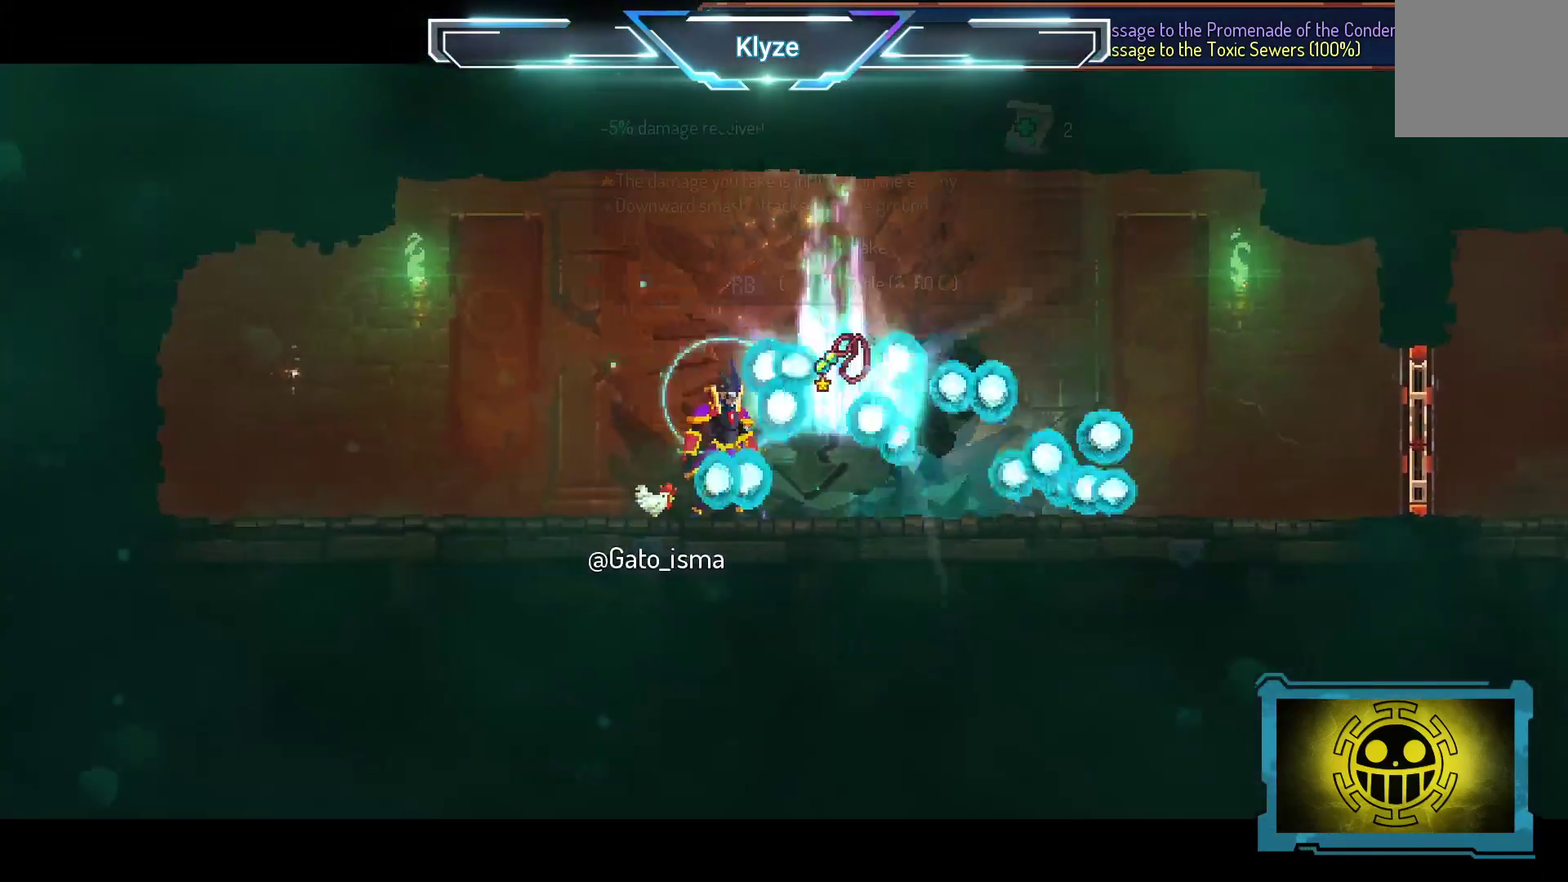
{"buttons": [], "right_stick": "center", "events": []}
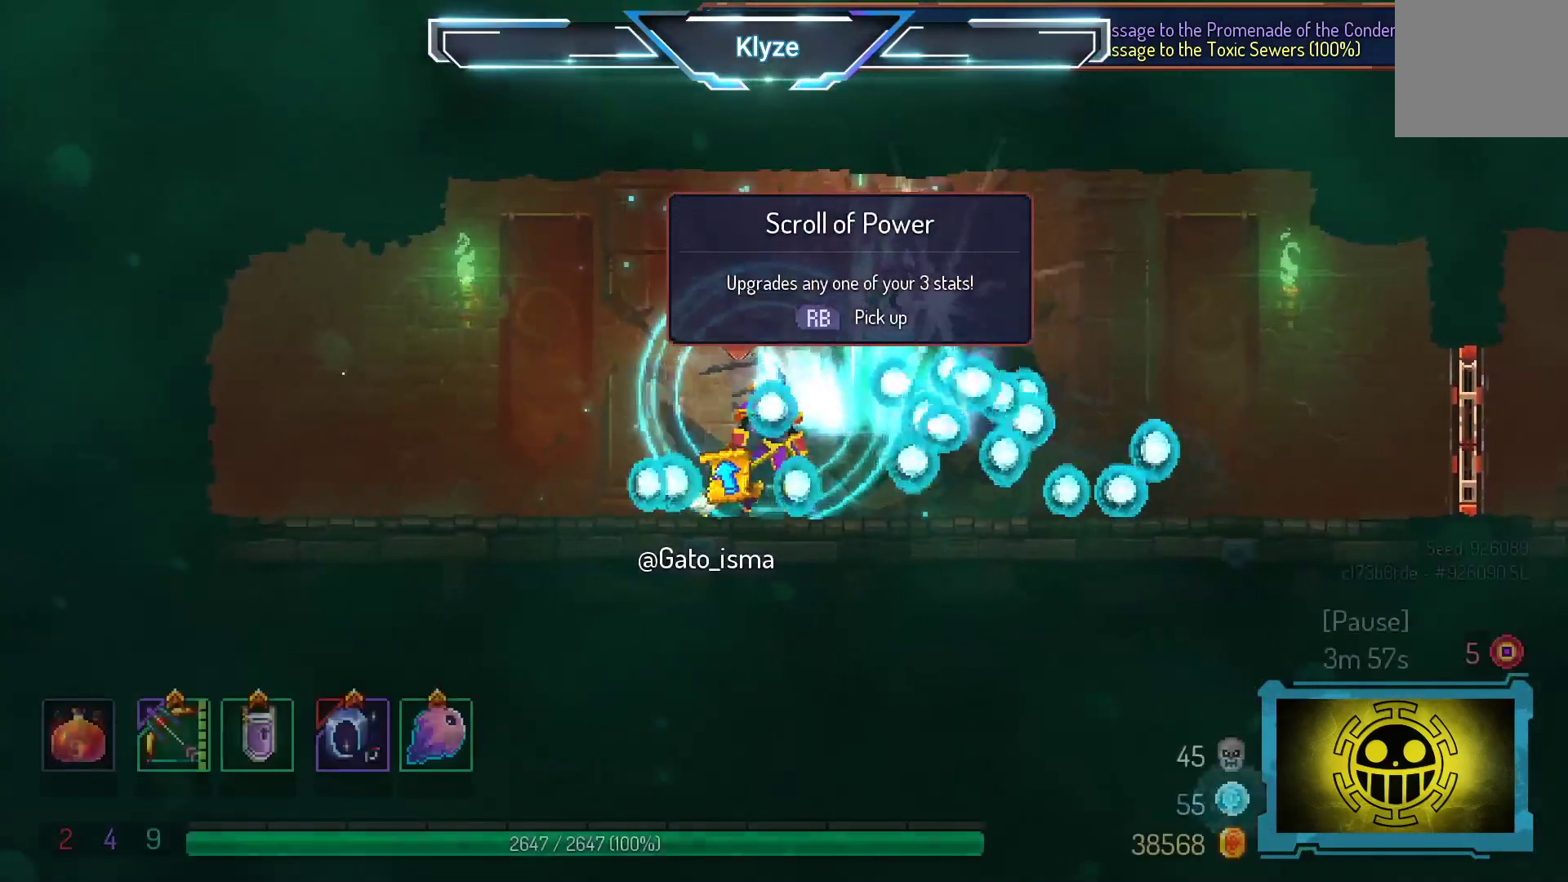
{"buttons": ["DPAD_LEFT"], "right_stick": "center", "events": [[467, "DPAD_LEFT", "down"]]}
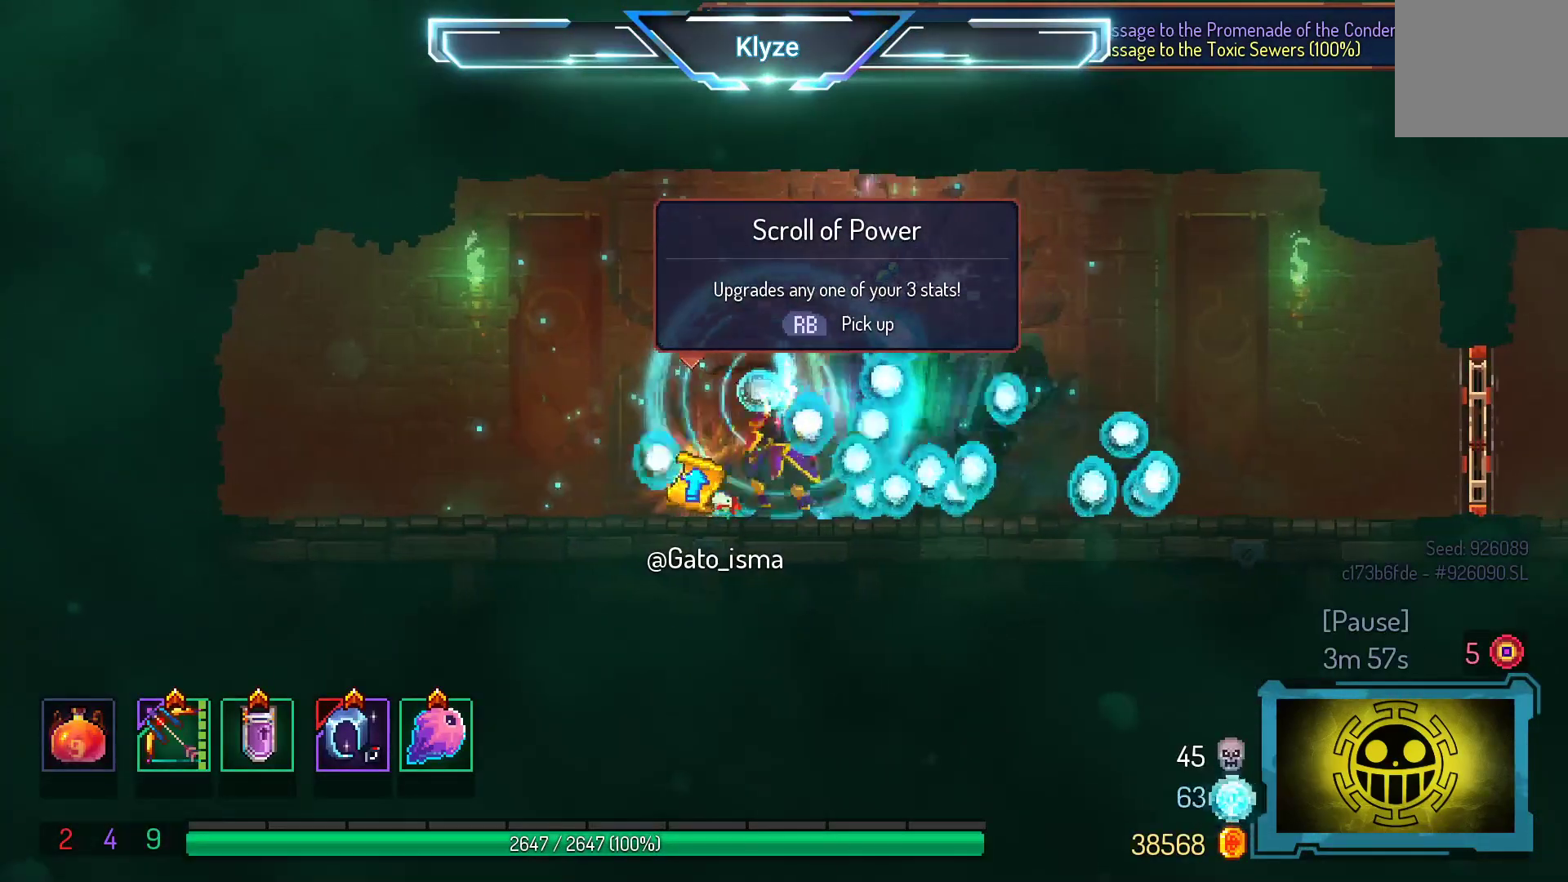
{"buttons": [], "right_stick": "center", "events": [[133, "DPAD_LEFT", "up"], [183, "R1", "down"], [283, "R1", "up"]]}
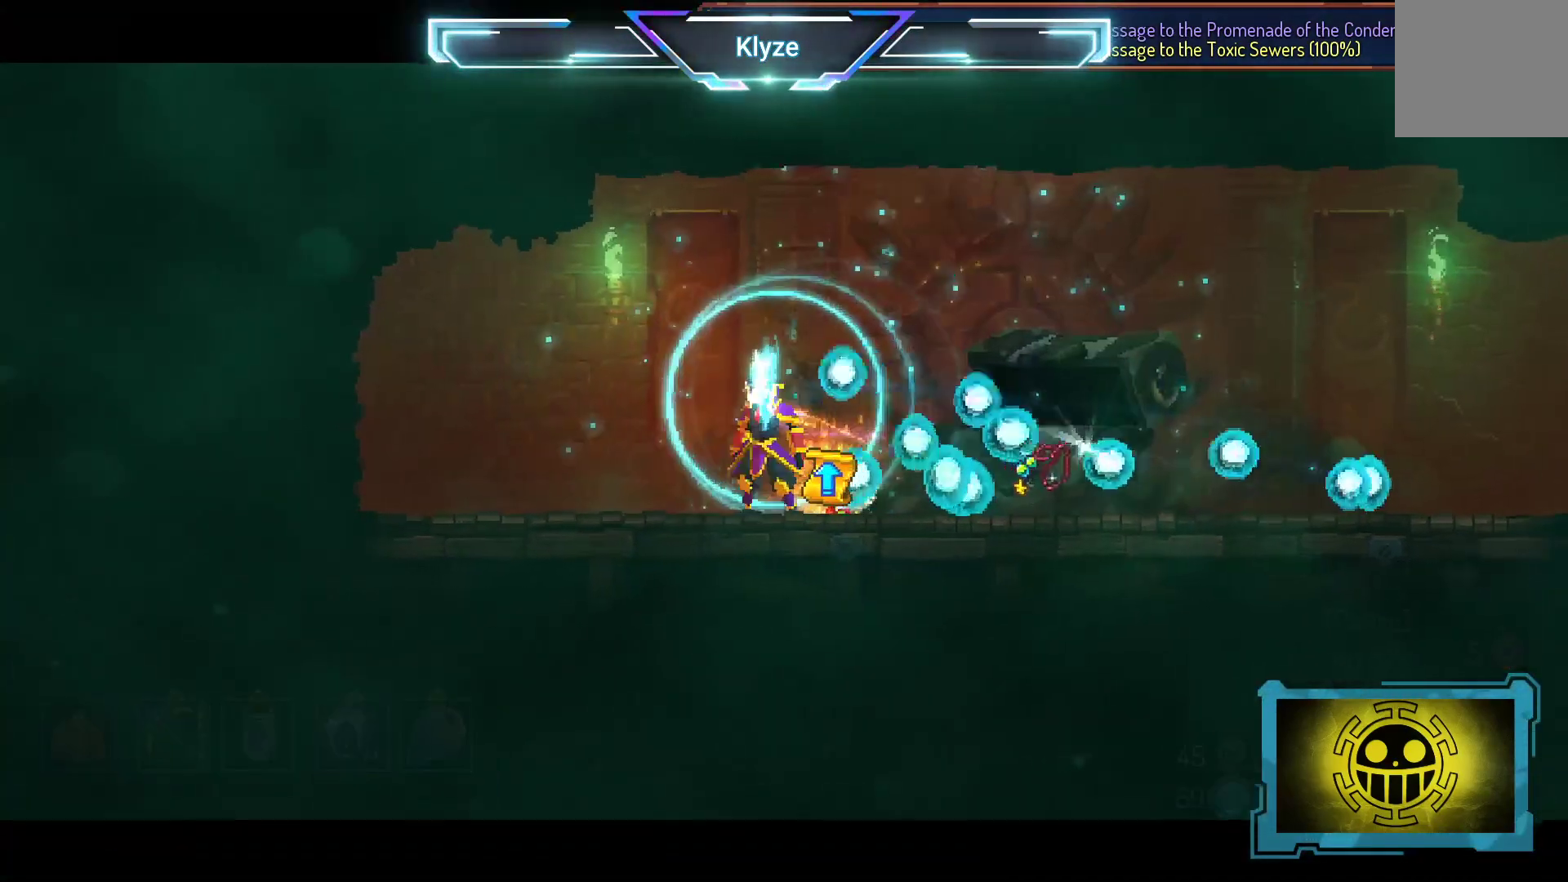
{"buttons": [], "right_stick": "center", "events": []}
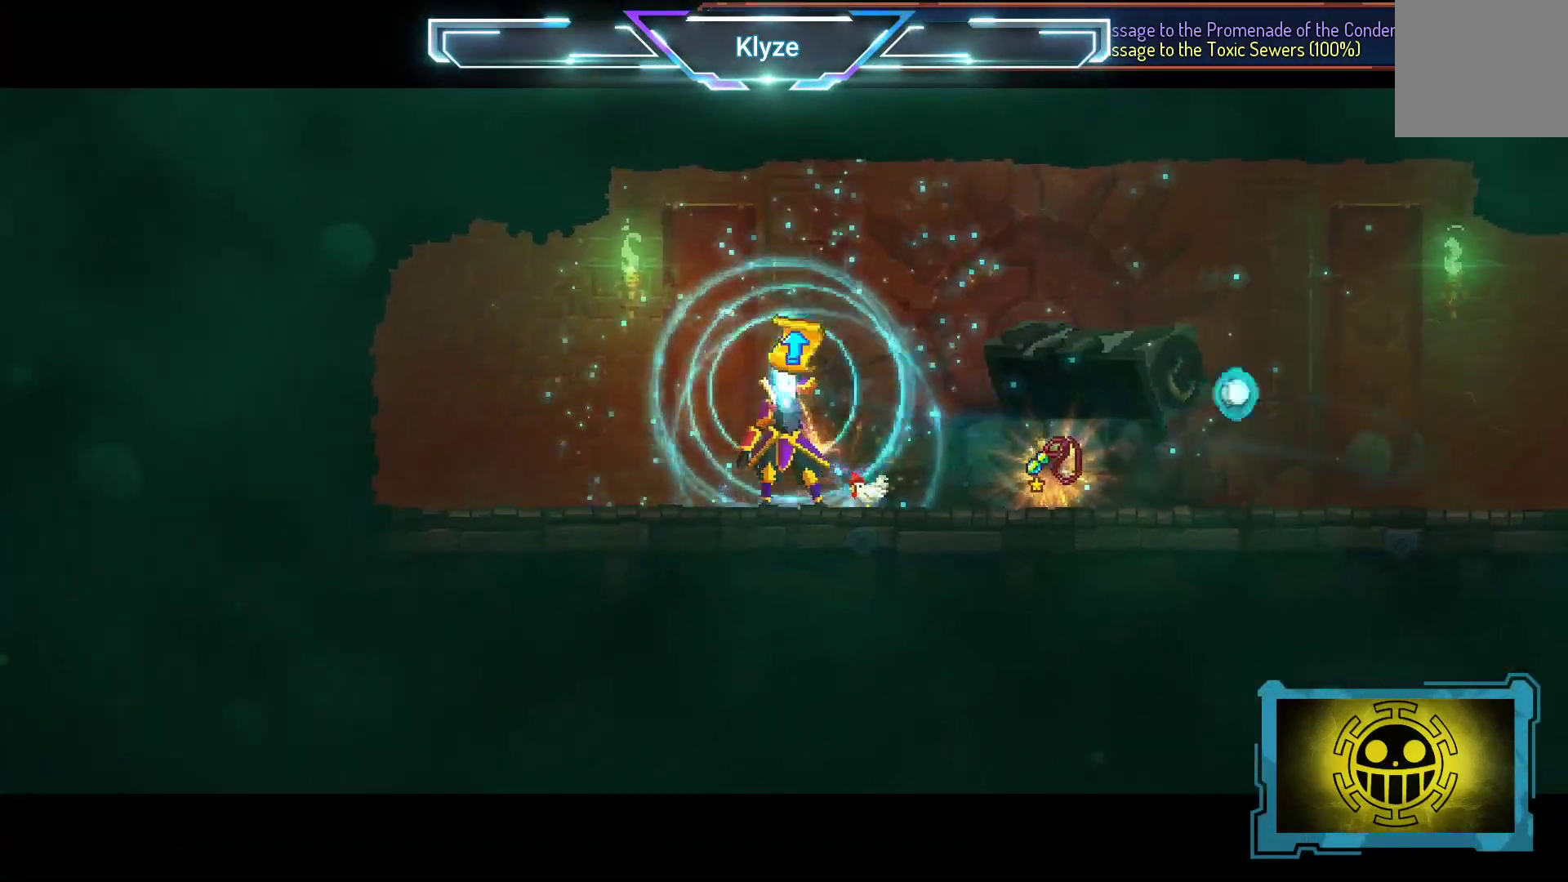
{"buttons": [], "right_stick": "center", "events": []}
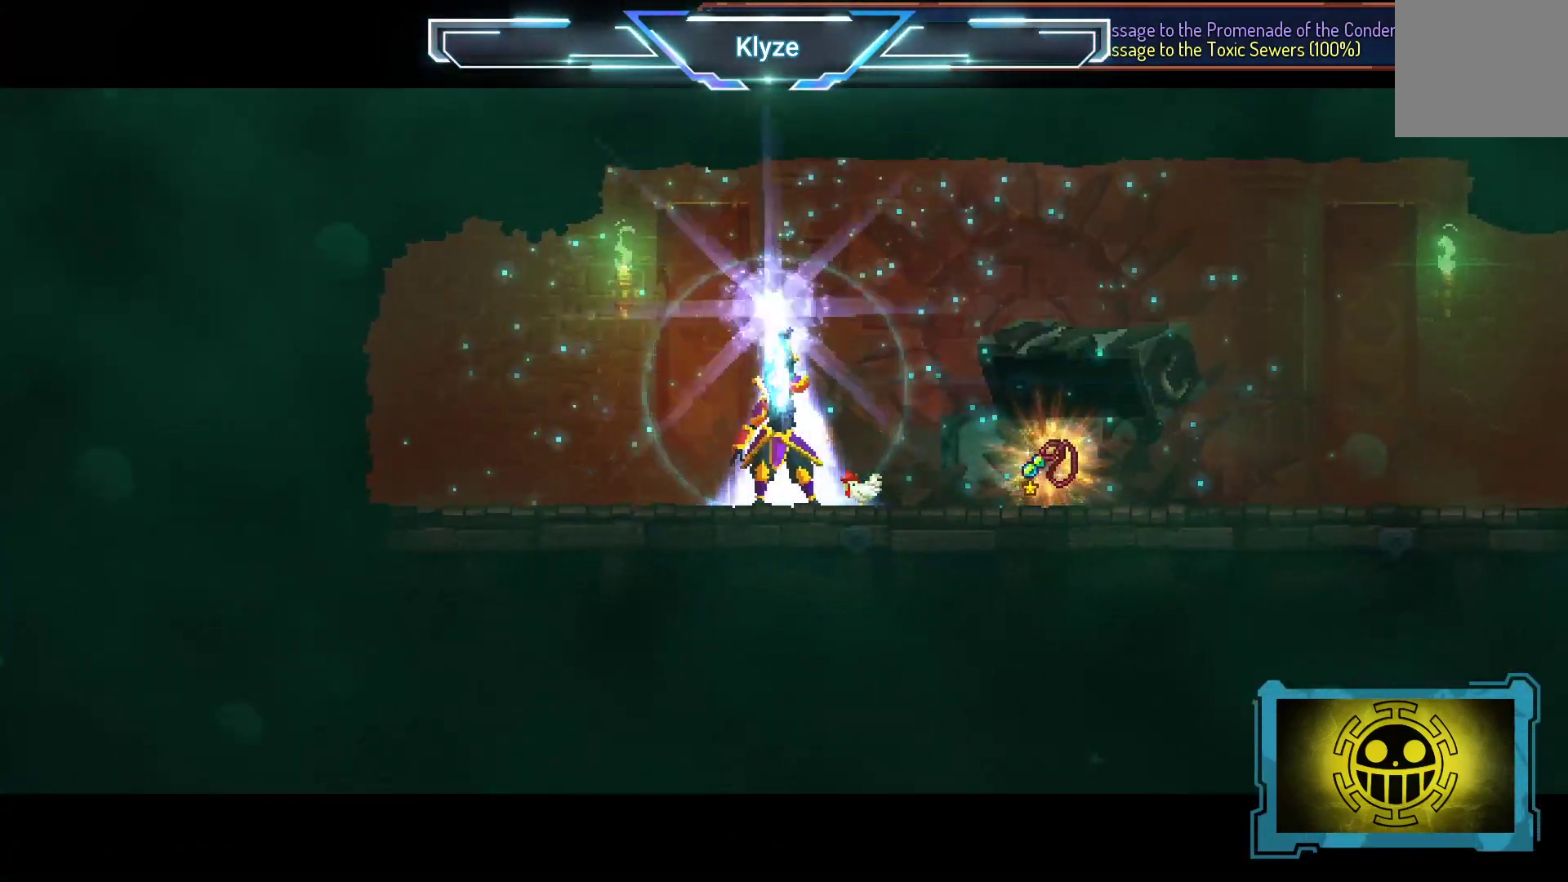
{"buttons": [], "right_stick": "center", "events": []}
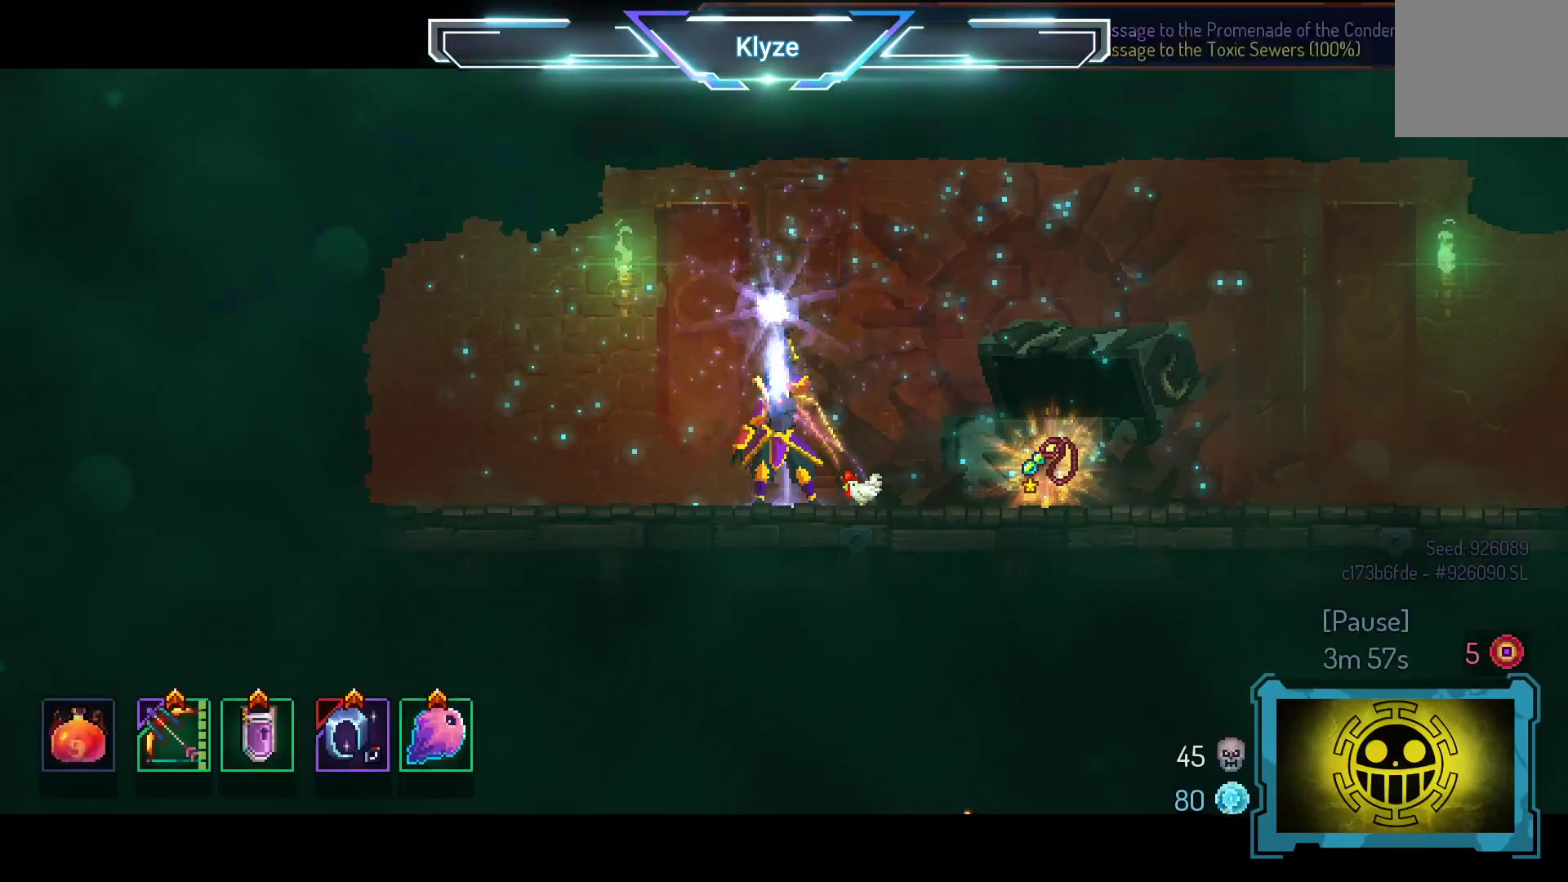
{"buttons": ["DPAD_RIGHT"], "right_stick": "center", "events": [[283, "DPAD_RIGHT", "down"], [400, "DPAD_RIGHT", "up"], [483, "DPAD_RIGHT", "down"]]}
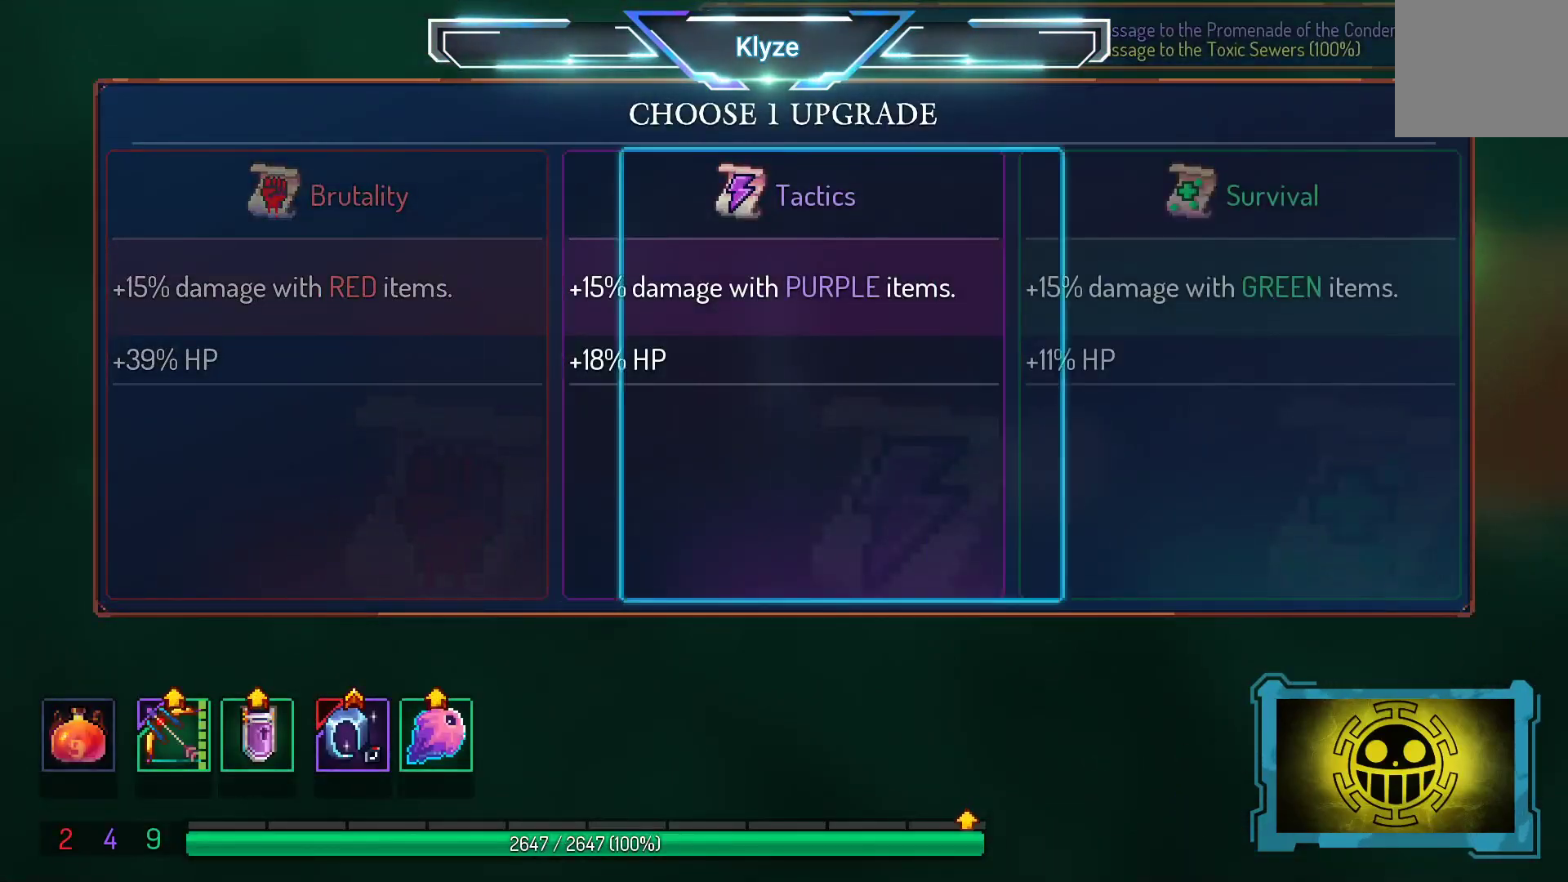
{"buttons": [], "right_stick": "center", "events": [[100, "DPAD_RIGHT", "up"]]}
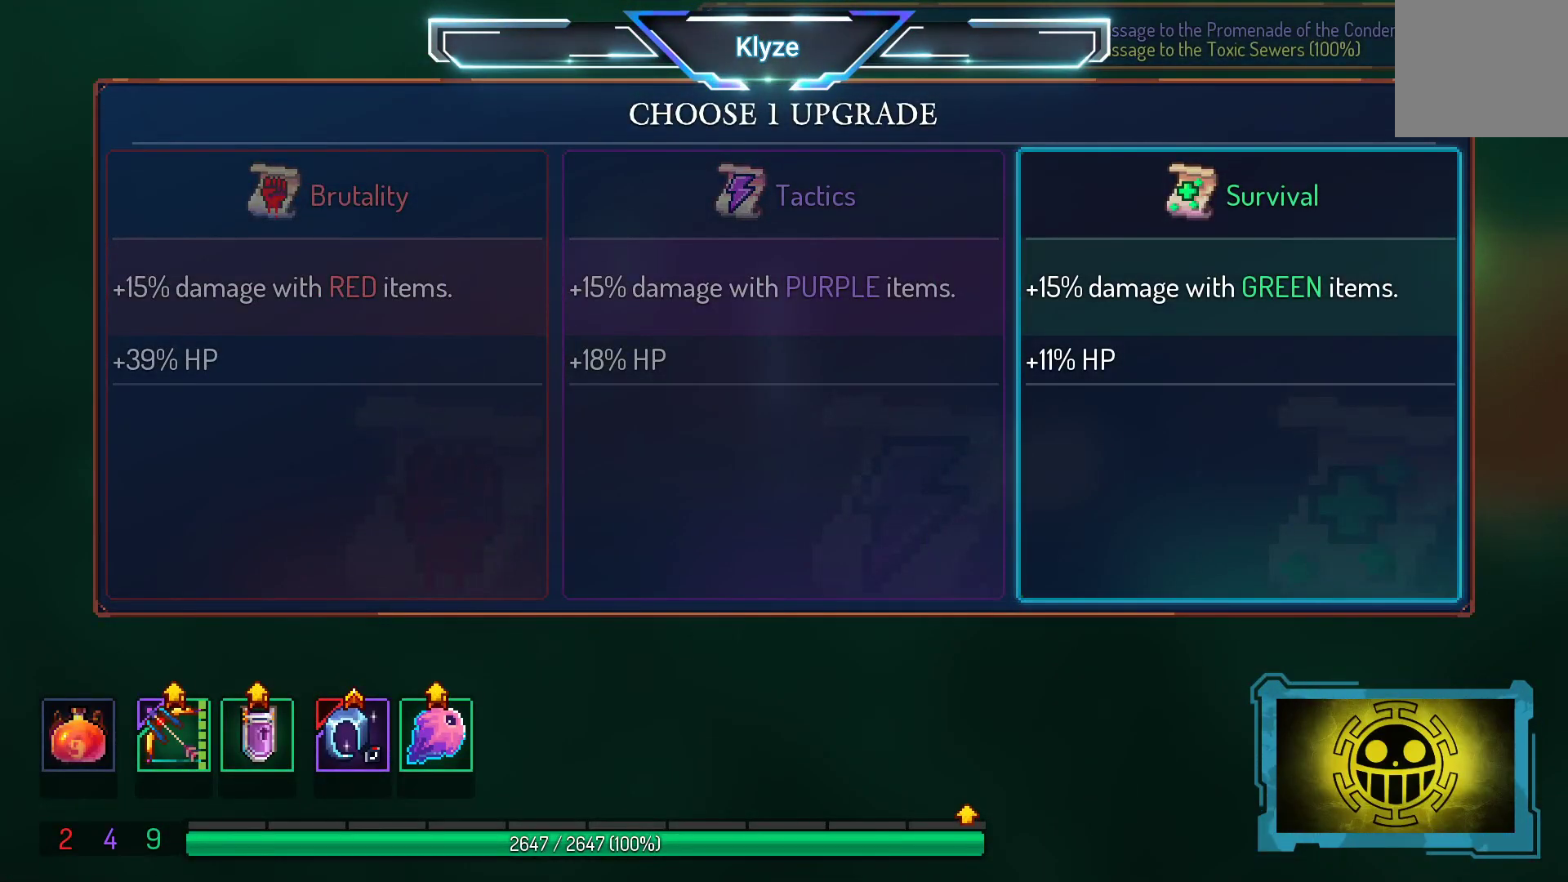
{"buttons": [], "right_stick": "center", "events": [[67, "A", "down"], [250, "A", "up"]]}
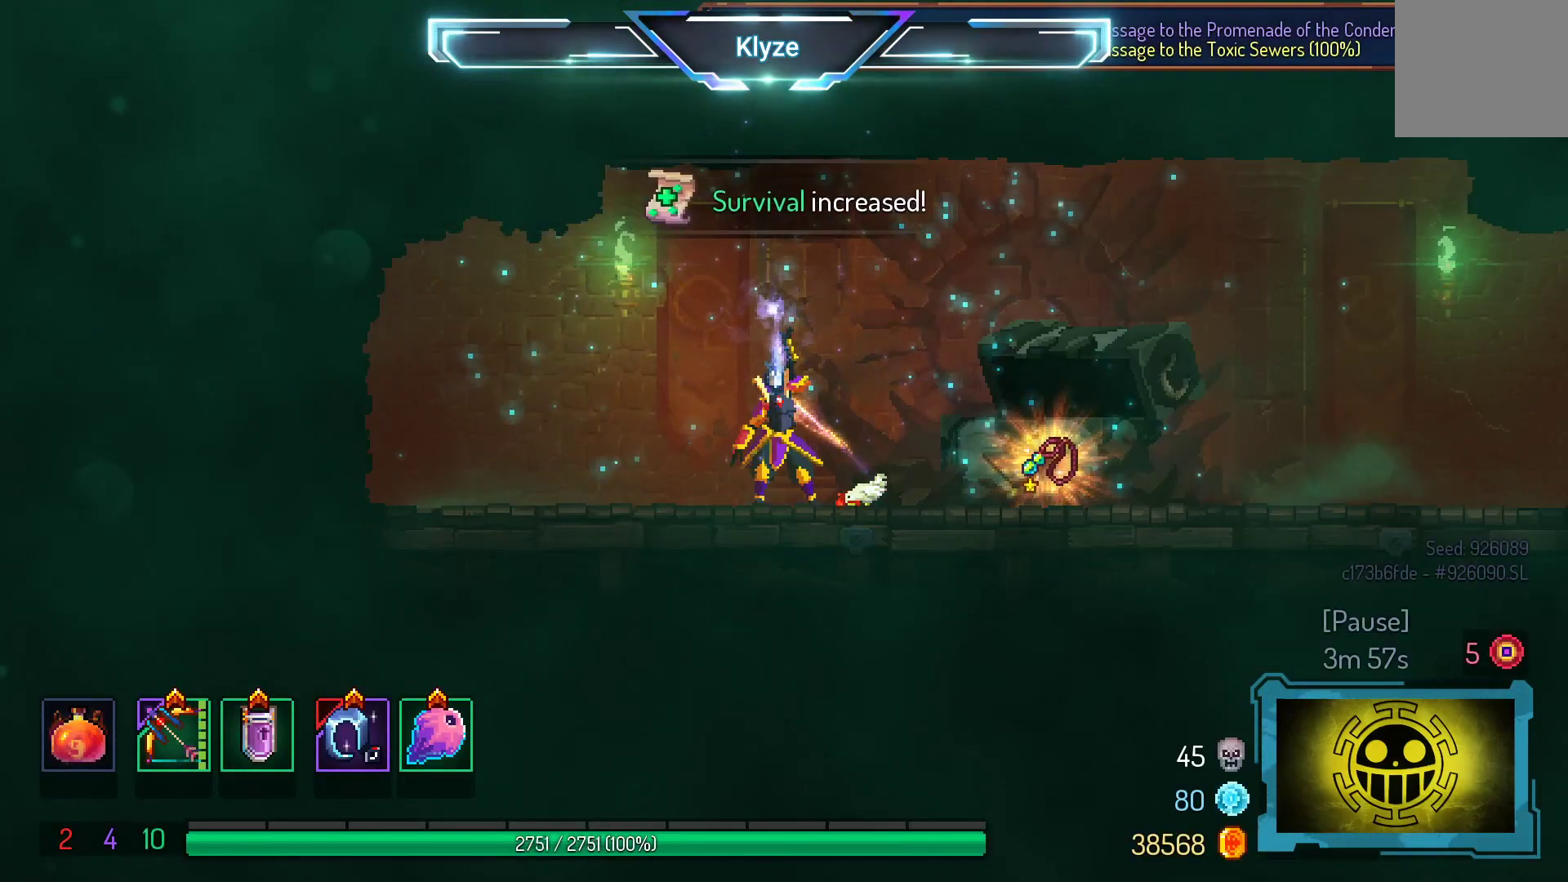
{"buttons": ["DPAD_RIGHT"], "right_stick": "center", "events": [[433, "DPAD_RIGHT", "down"]]}
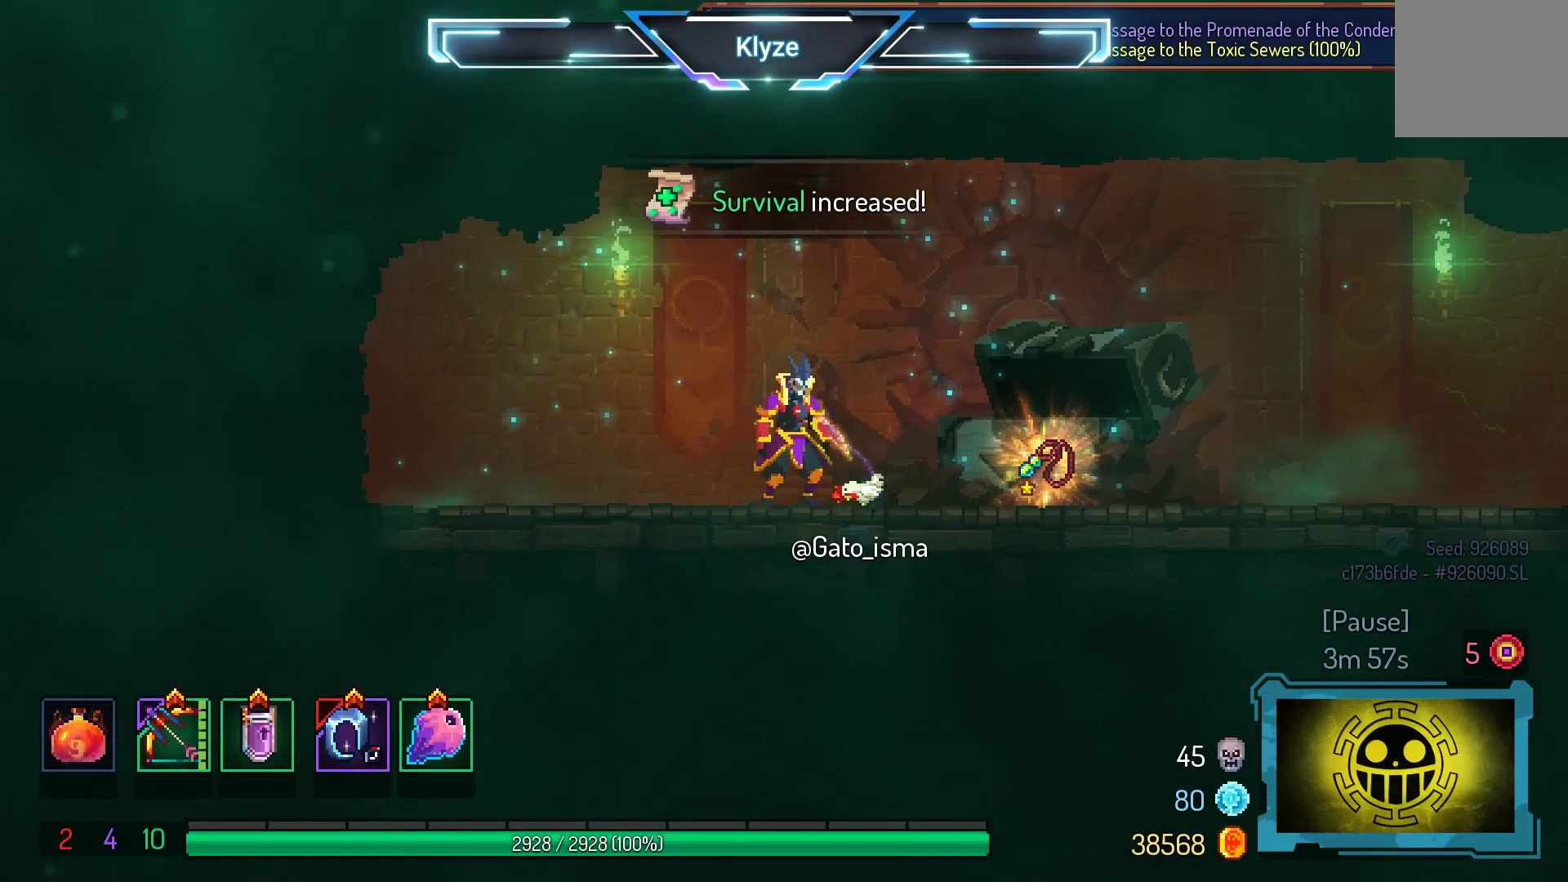
{"buttons": [], "right_stick": "center", "events": [[250, "DPAD_RIGHT", "up"]]}
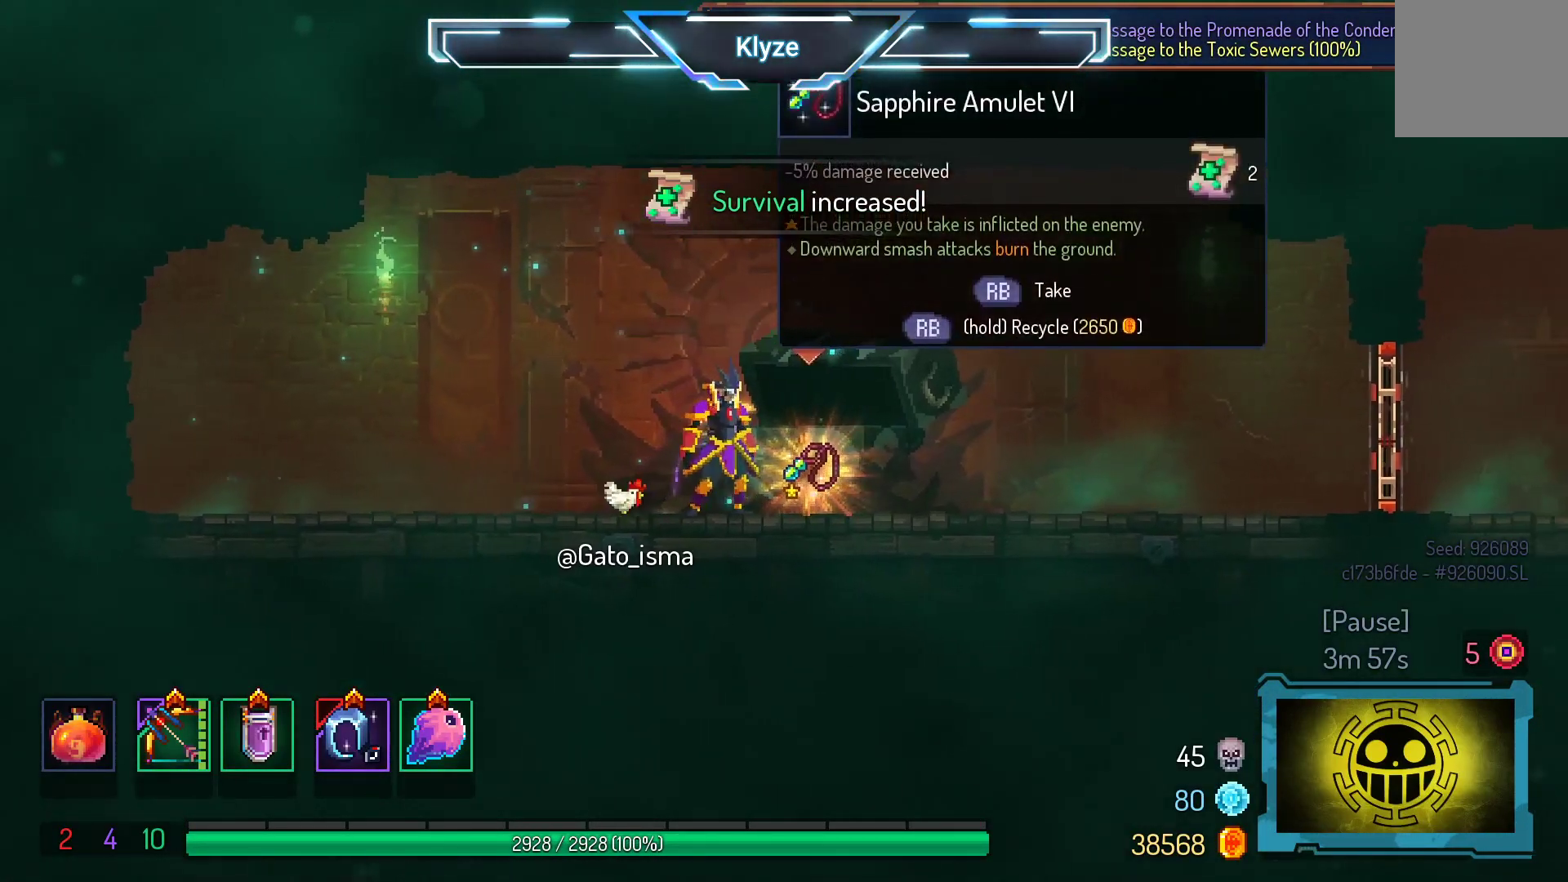
{"buttons": [], "right_stick": "center", "events": []}
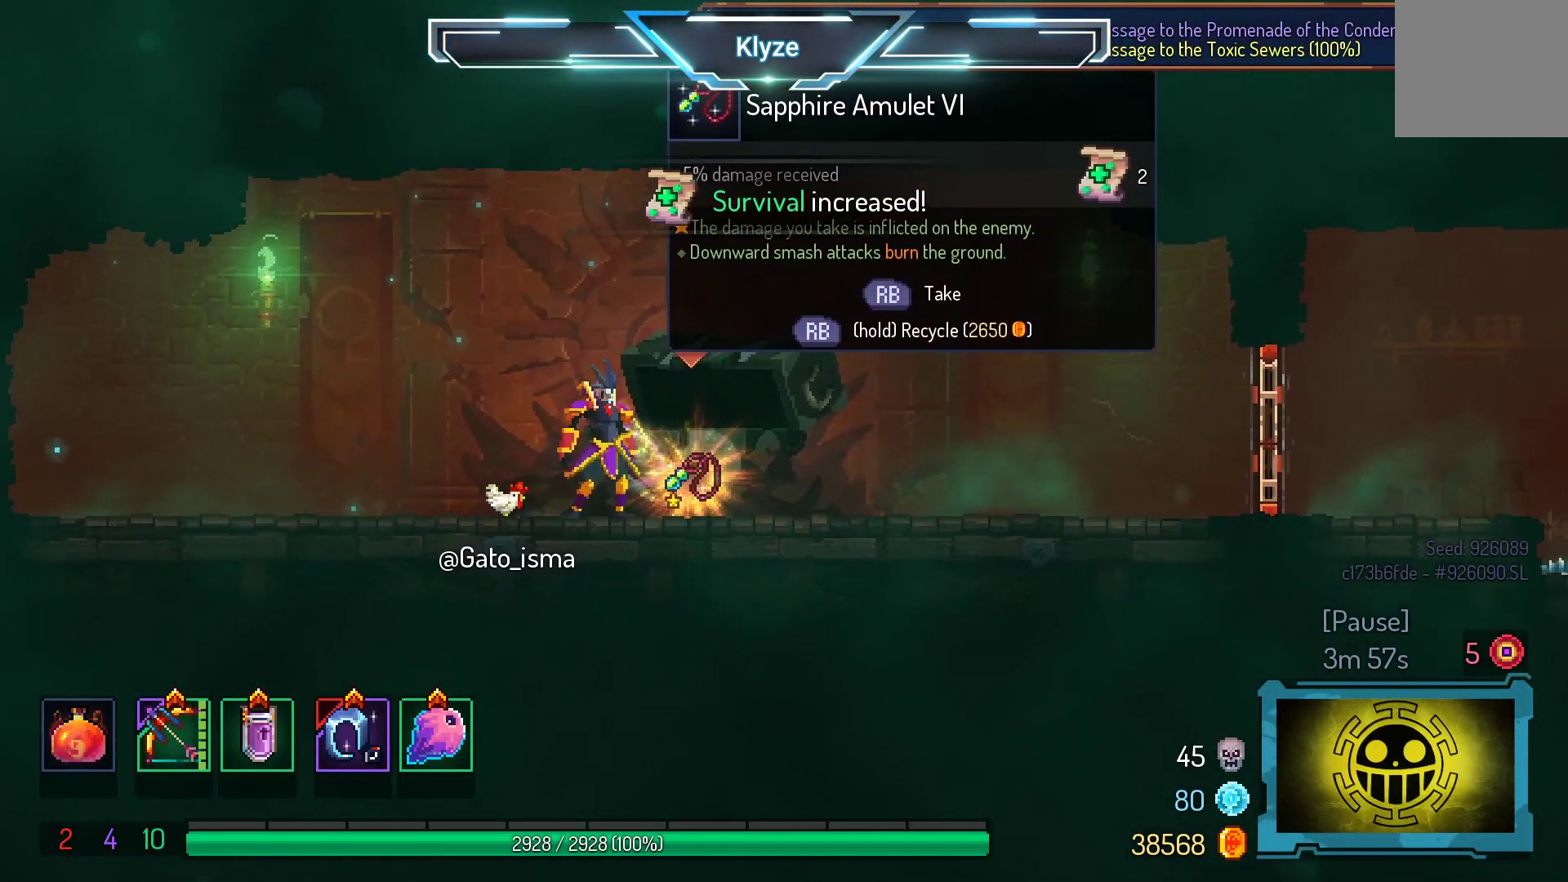
{"buttons": [], "right_stick": "center", "events": []}
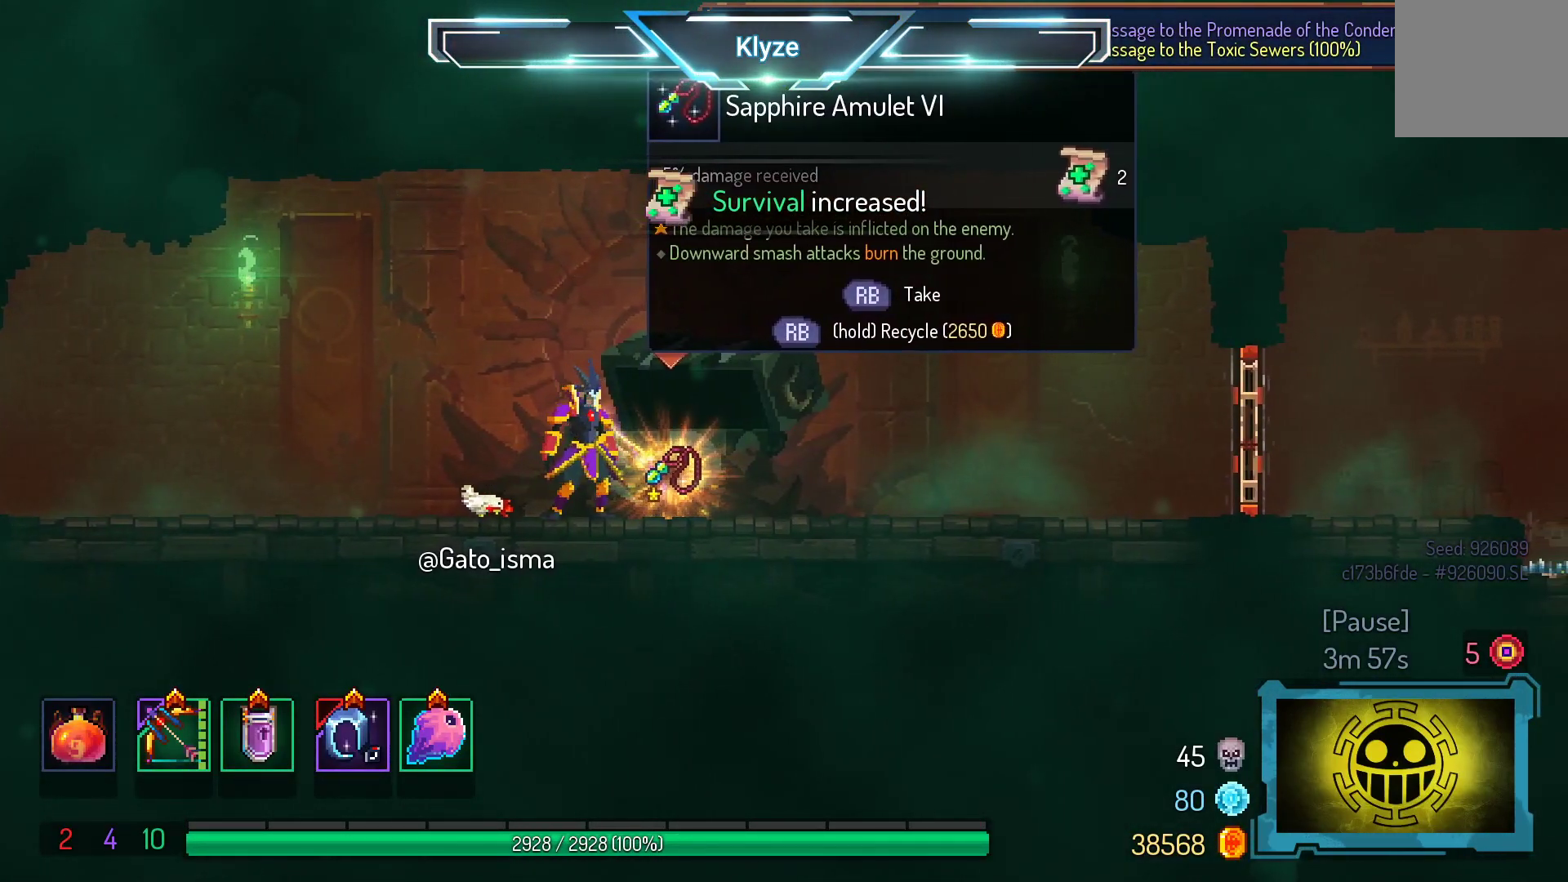
{"buttons": [], "right_stick": "center", "events": [[233, "R1", "down"], [317, "R1", "up"]]}
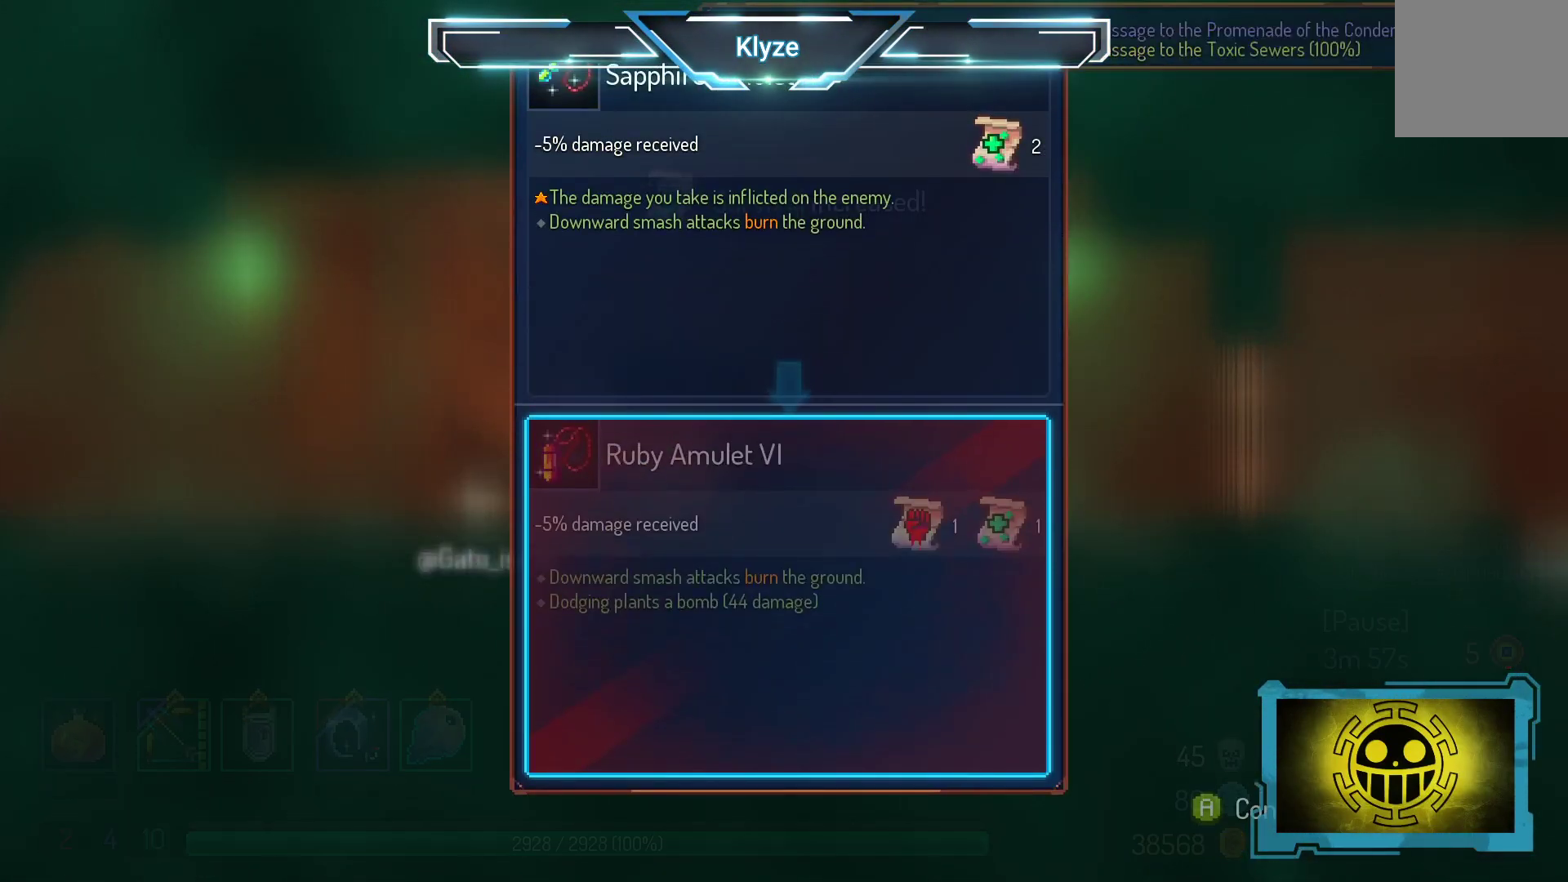
{"buttons": [], "right_stick": "center", "events": []}
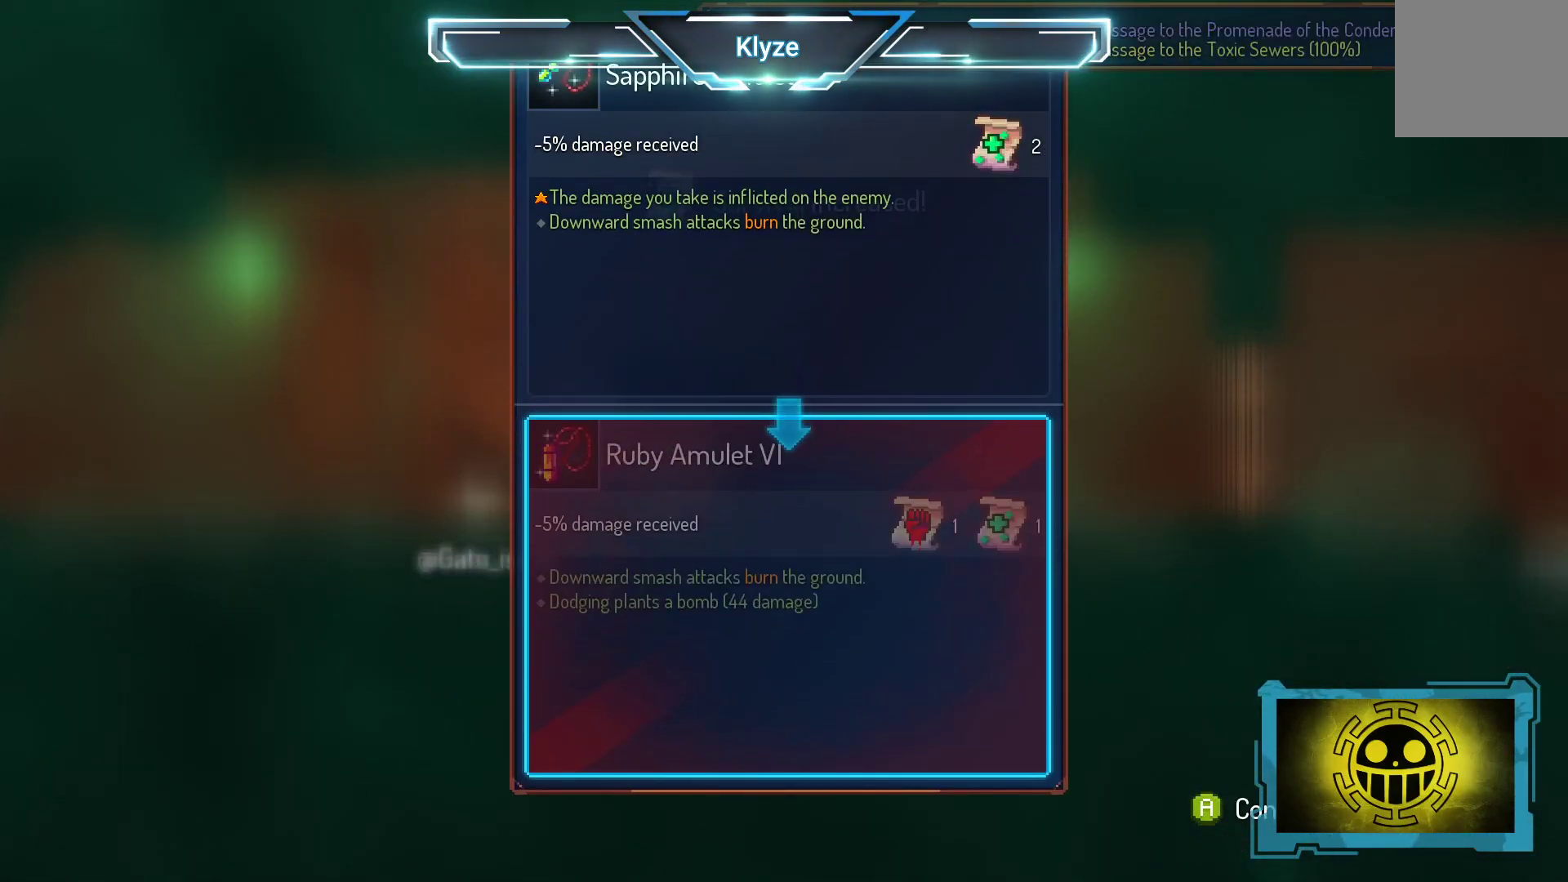
{"buttons": [], "right_stick": "center", "events": []}
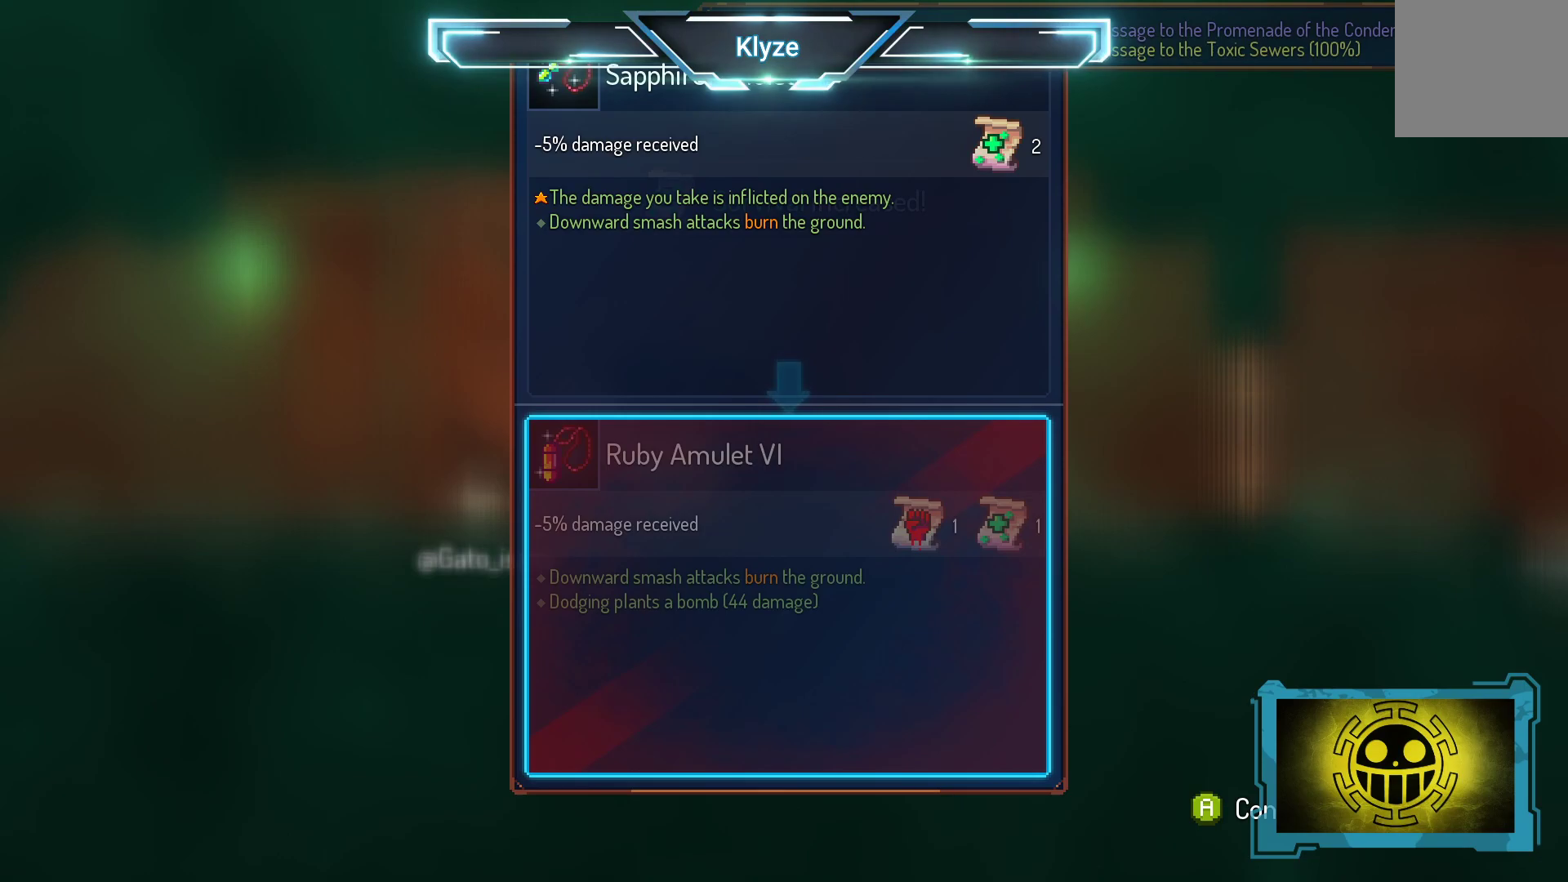
{"buttons": [], "right_stick": "center", "events": []}
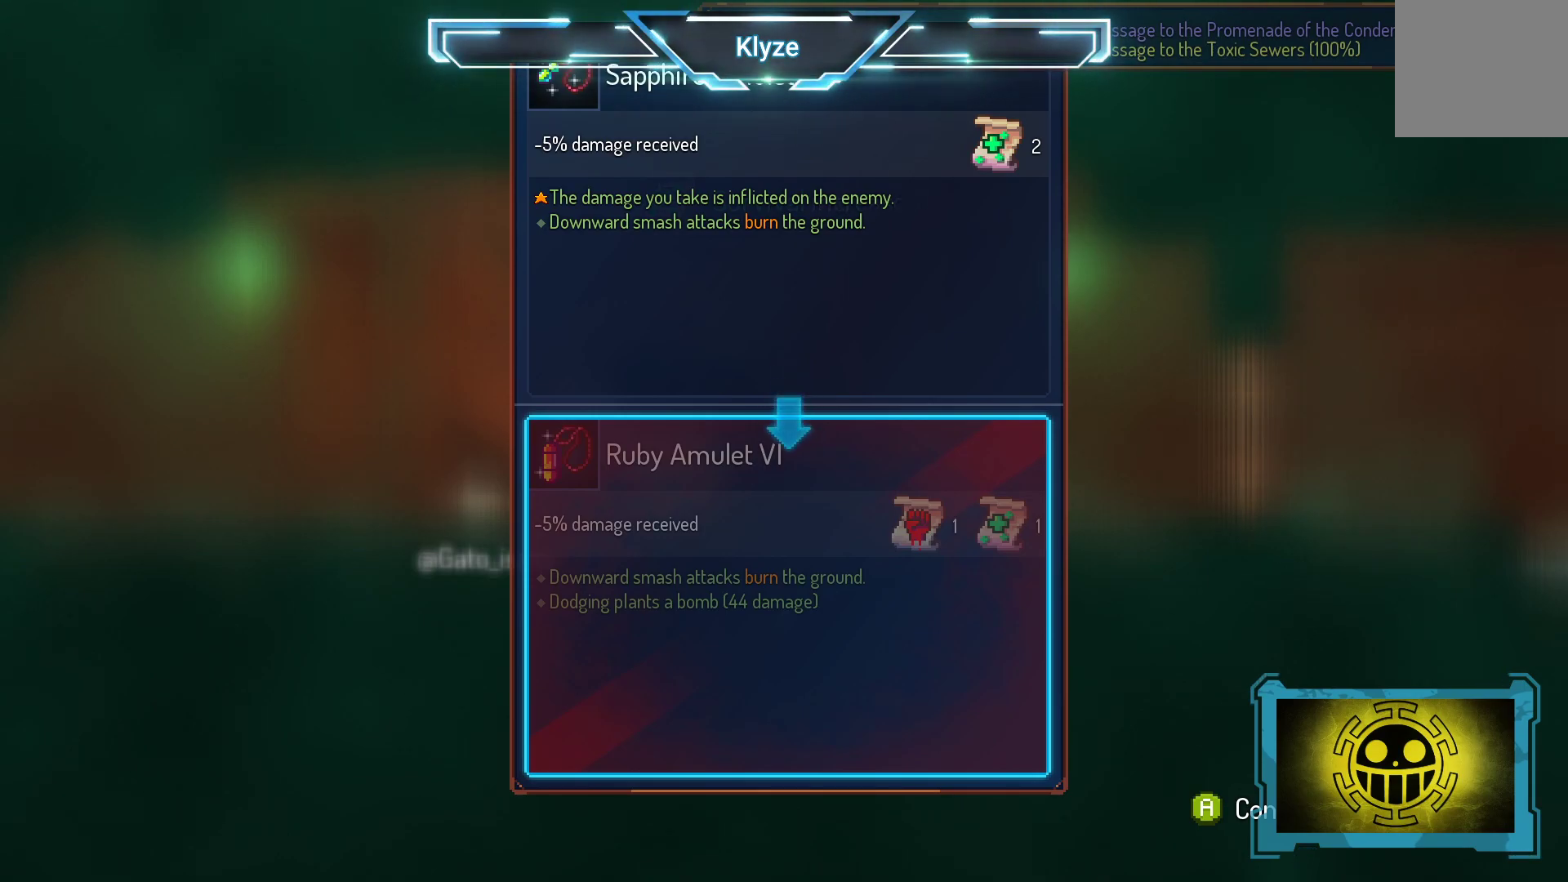
{"buttons": [], "right_stick": "center", "events": []}
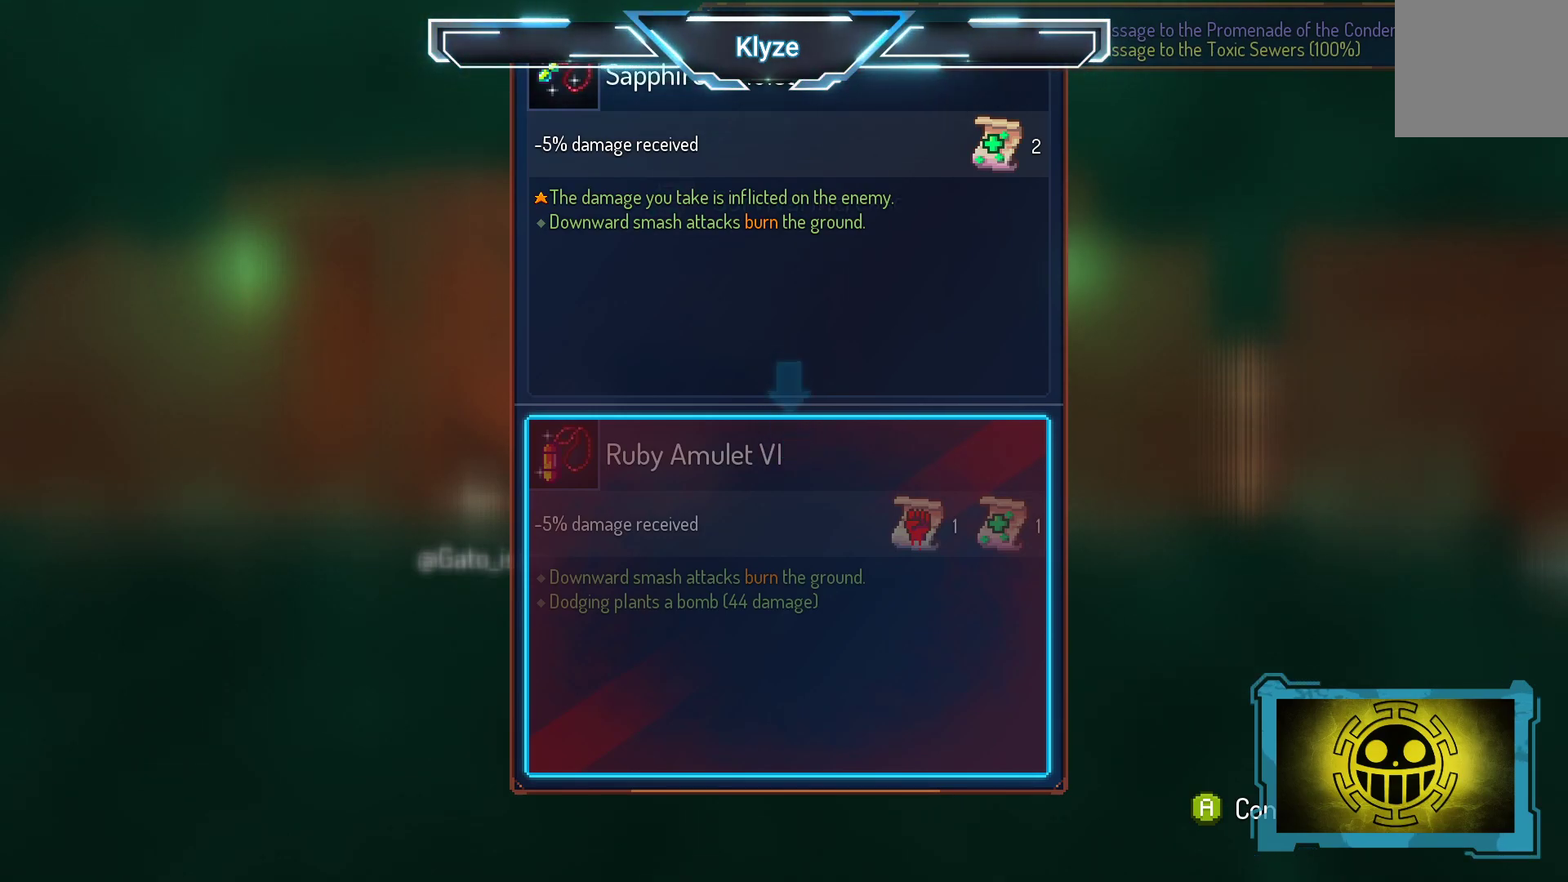
{"buttons": [], "right_stick": "center", "events": []}
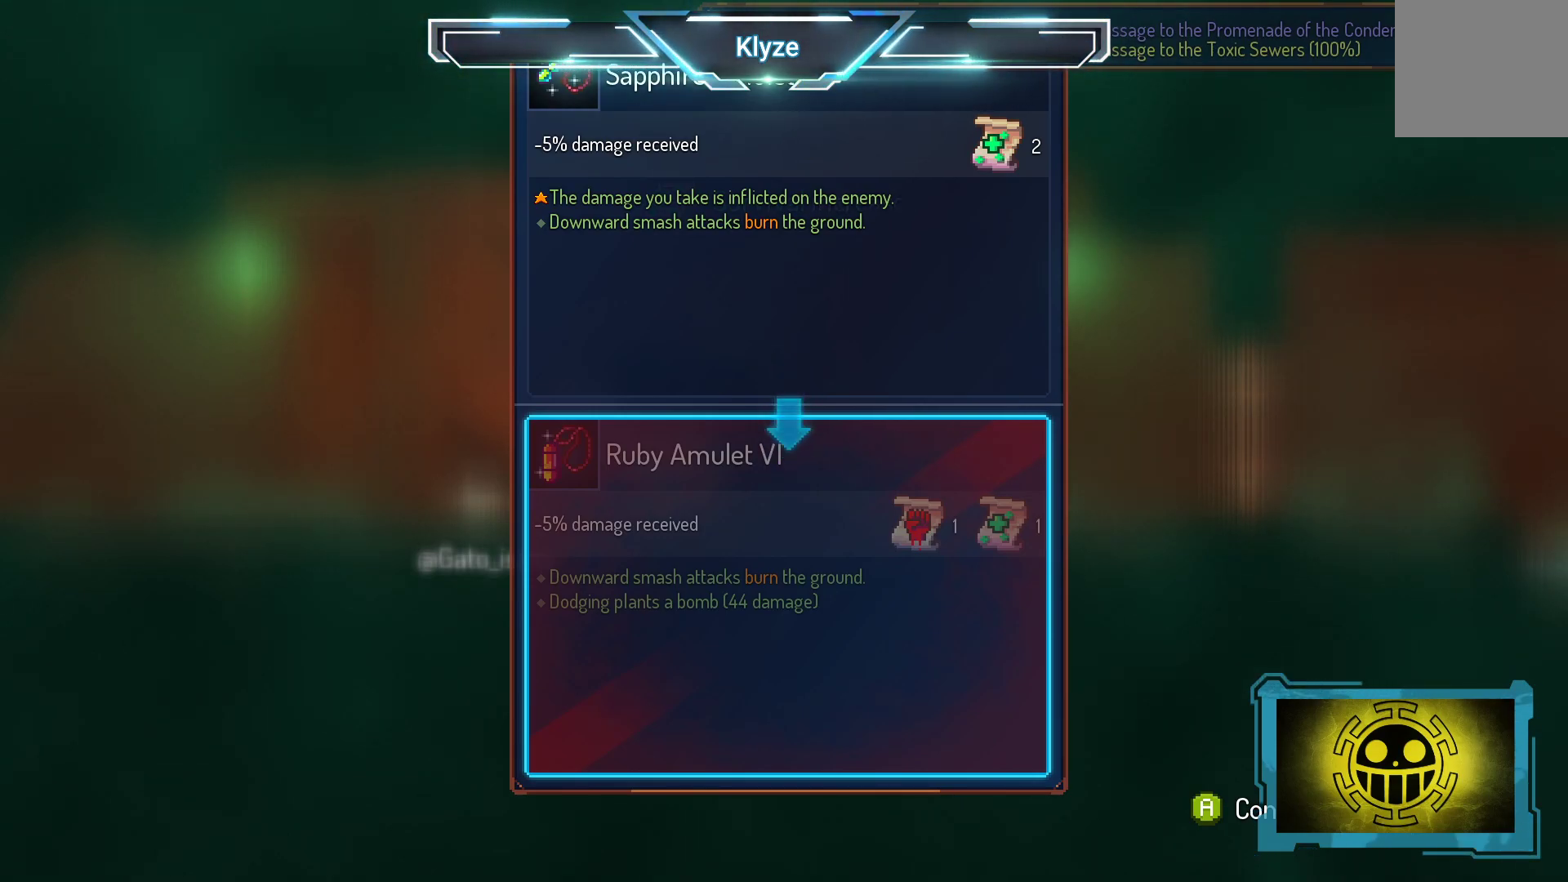
{"buttons": [], "right_stick": "center", "events": []}
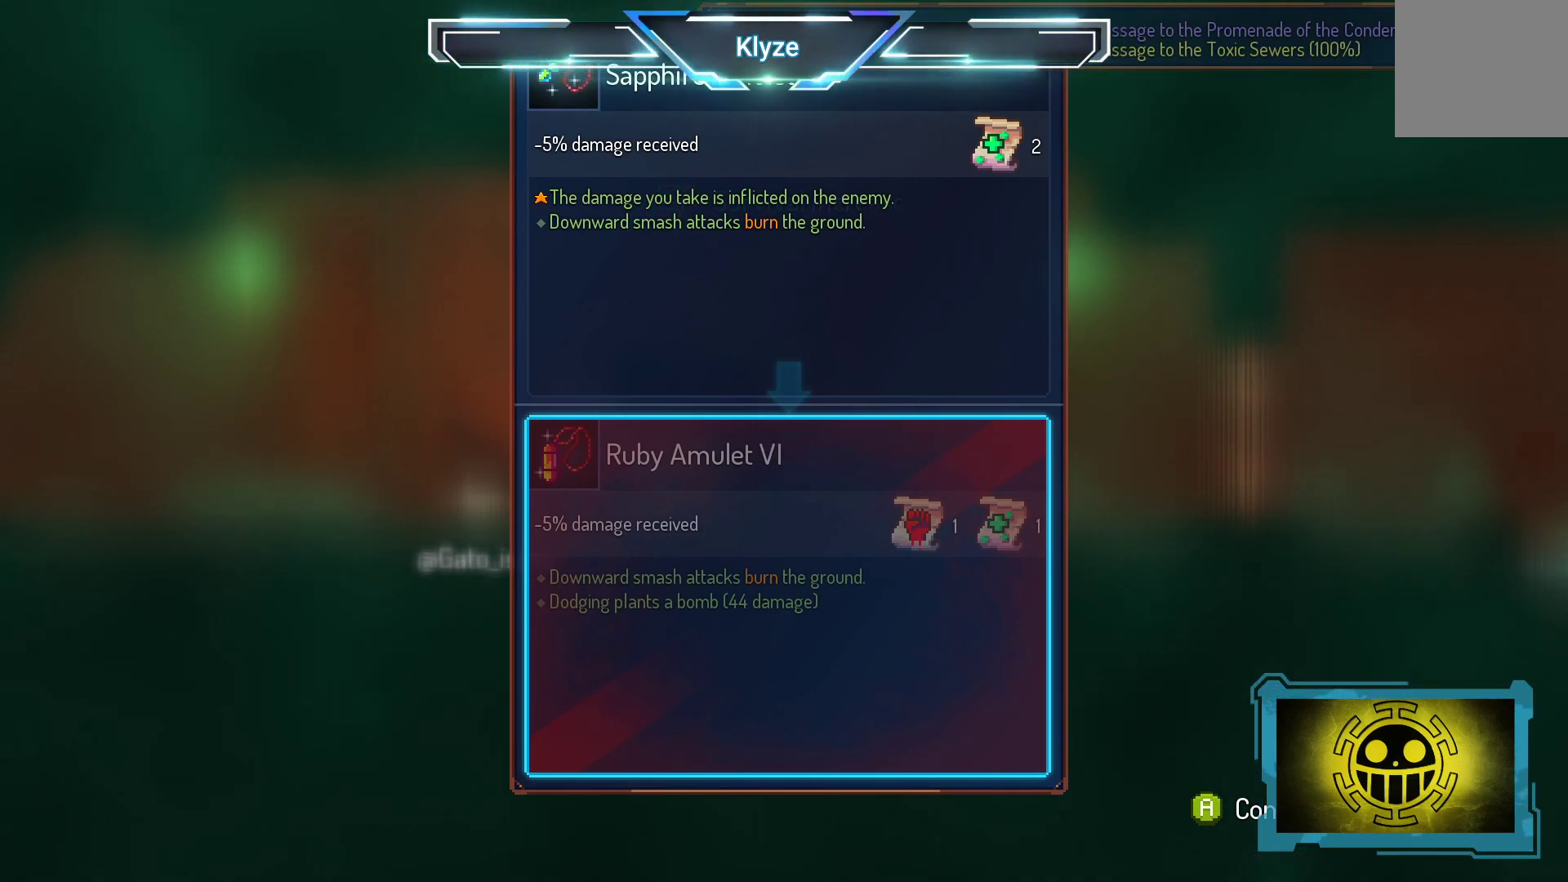
{"buttons": ["R1"], "right_stick": "center", "events": [[250, "A", "down"], [350, "A", "up"], [433, "R1", "down"]]}
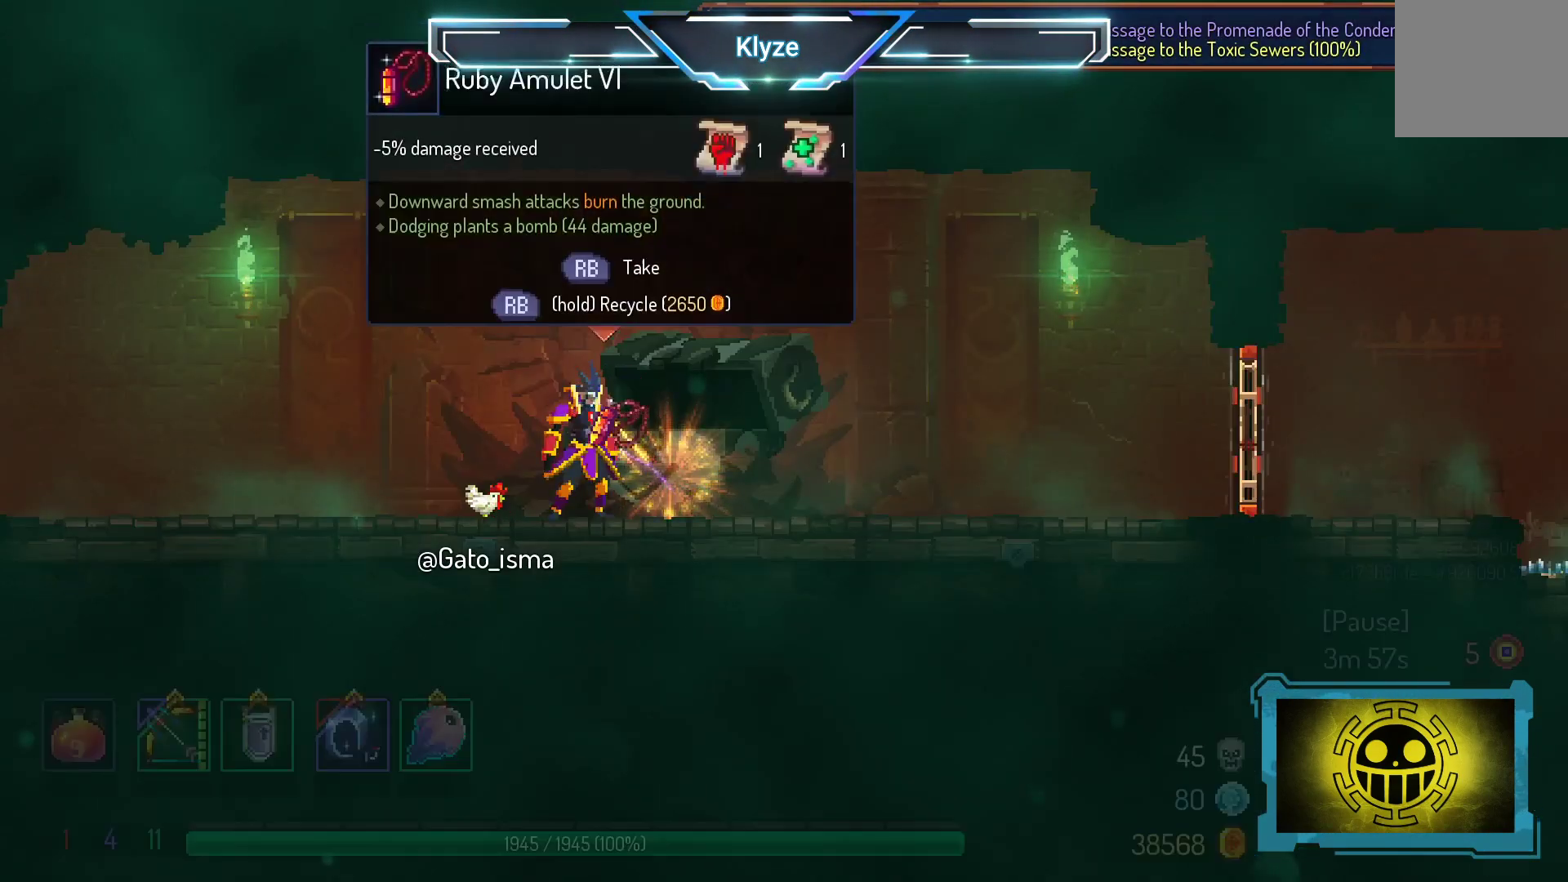
{"buttons": ["R1"], "right_stick": "center", "events": []}
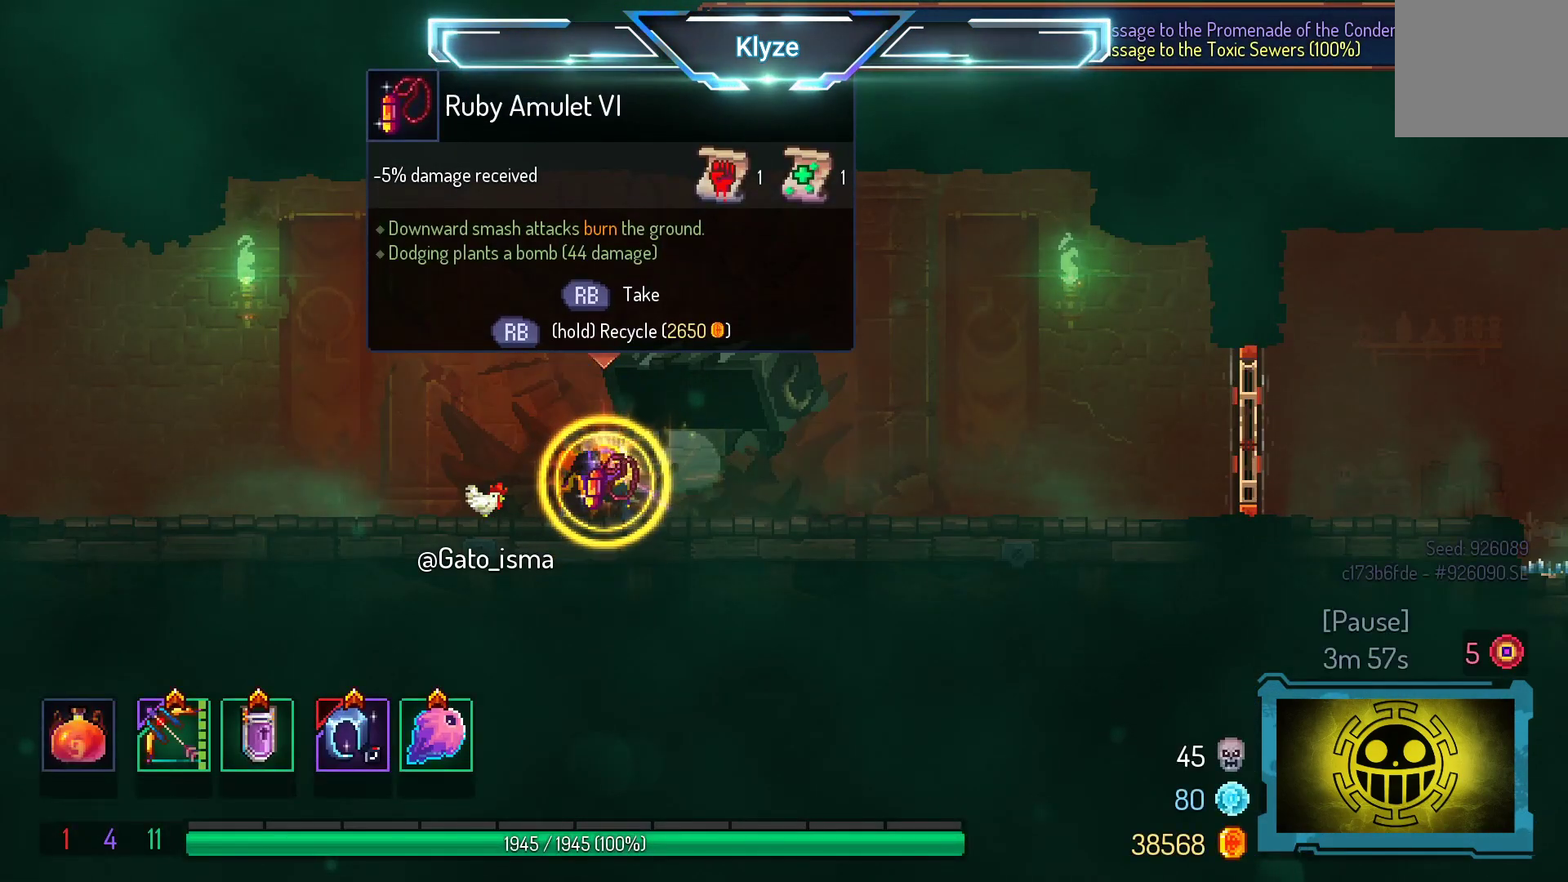
{"buttons": ["A", "DPAD_RIGHT"], "right_stick": "center", "events": [[283, "DPAD_RIGHT", "down"], [317, "R1", "up"], [367, "A", "down"]]}
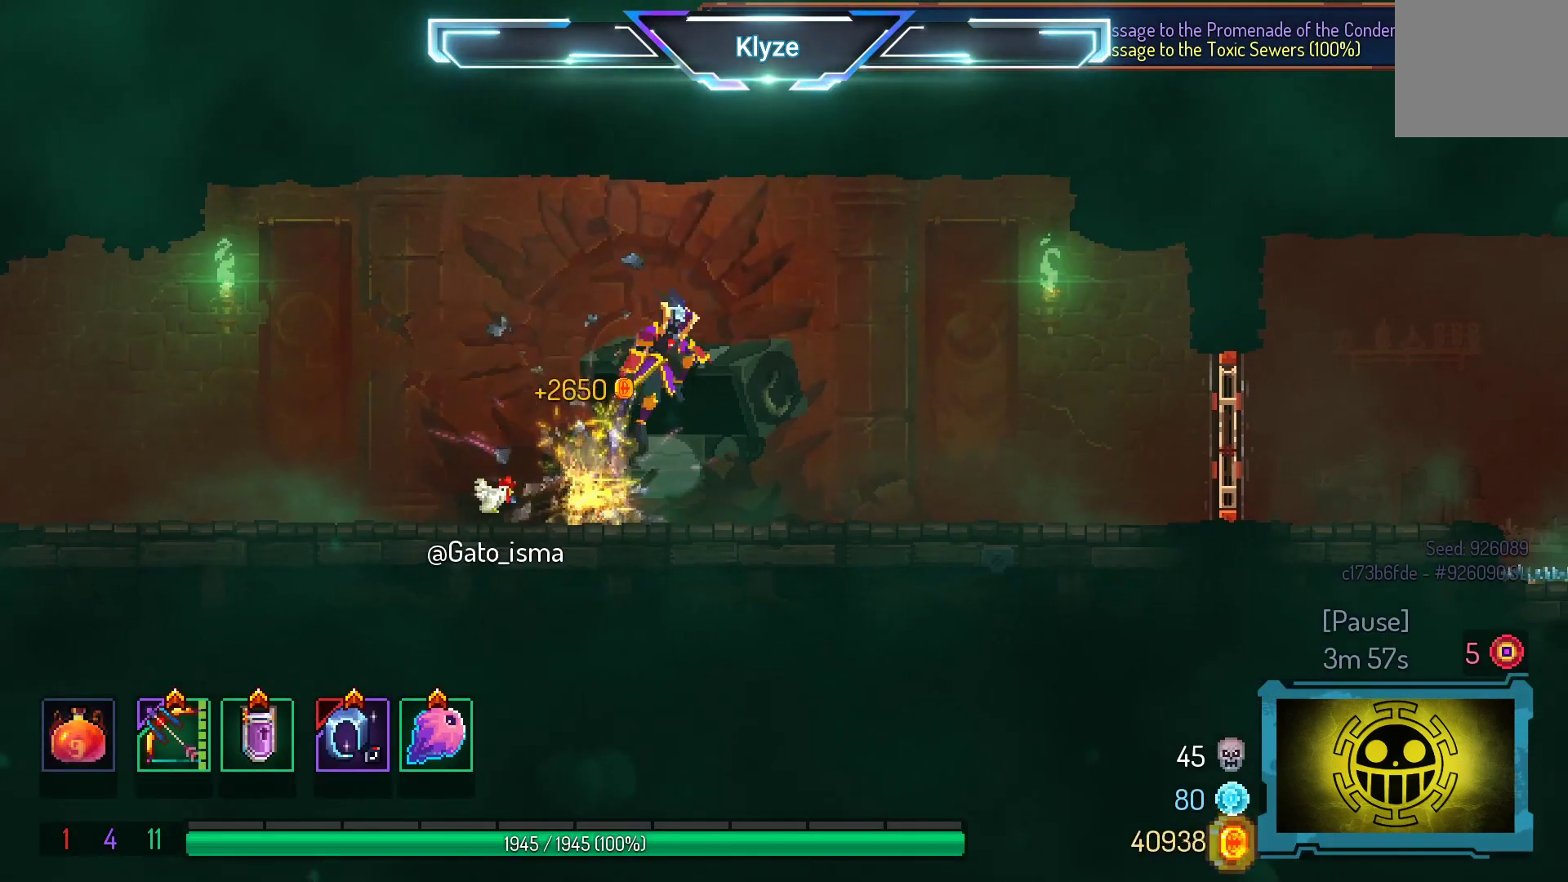
{"buttons": ["A", "DPAD_RIGHT"], "right_stick": "center", "events": [[17, "A", "up"], [450, "A", "down"]]}
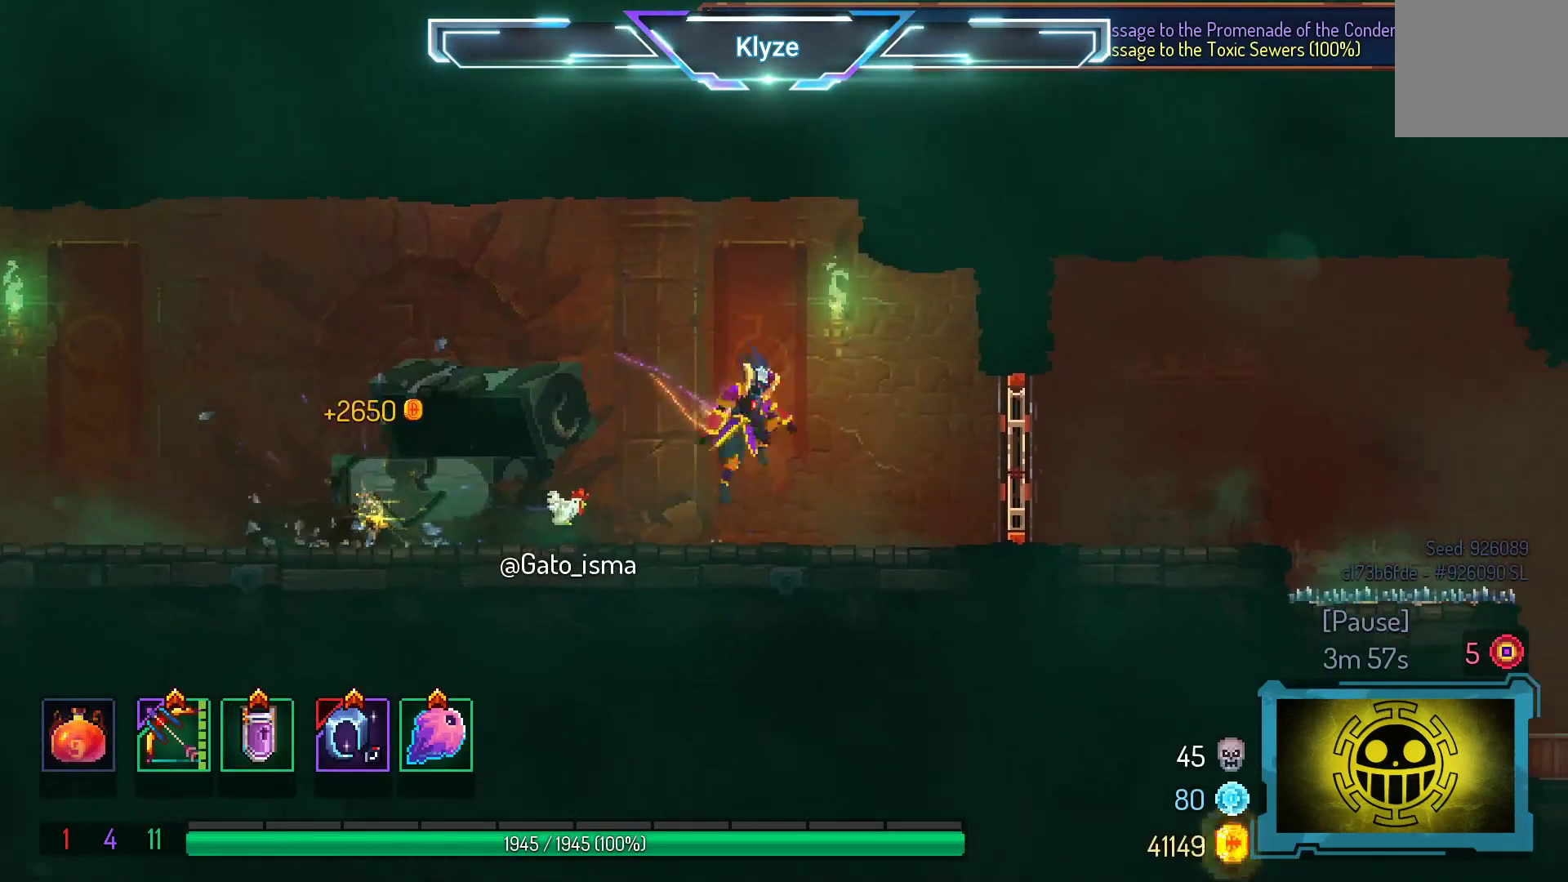
{"buttons": ["DPAD_RIGHT"], "right_stick": "center", "events": [[67, "A", "up"], [300, "B", "down"], [433, "B", "up"]]}
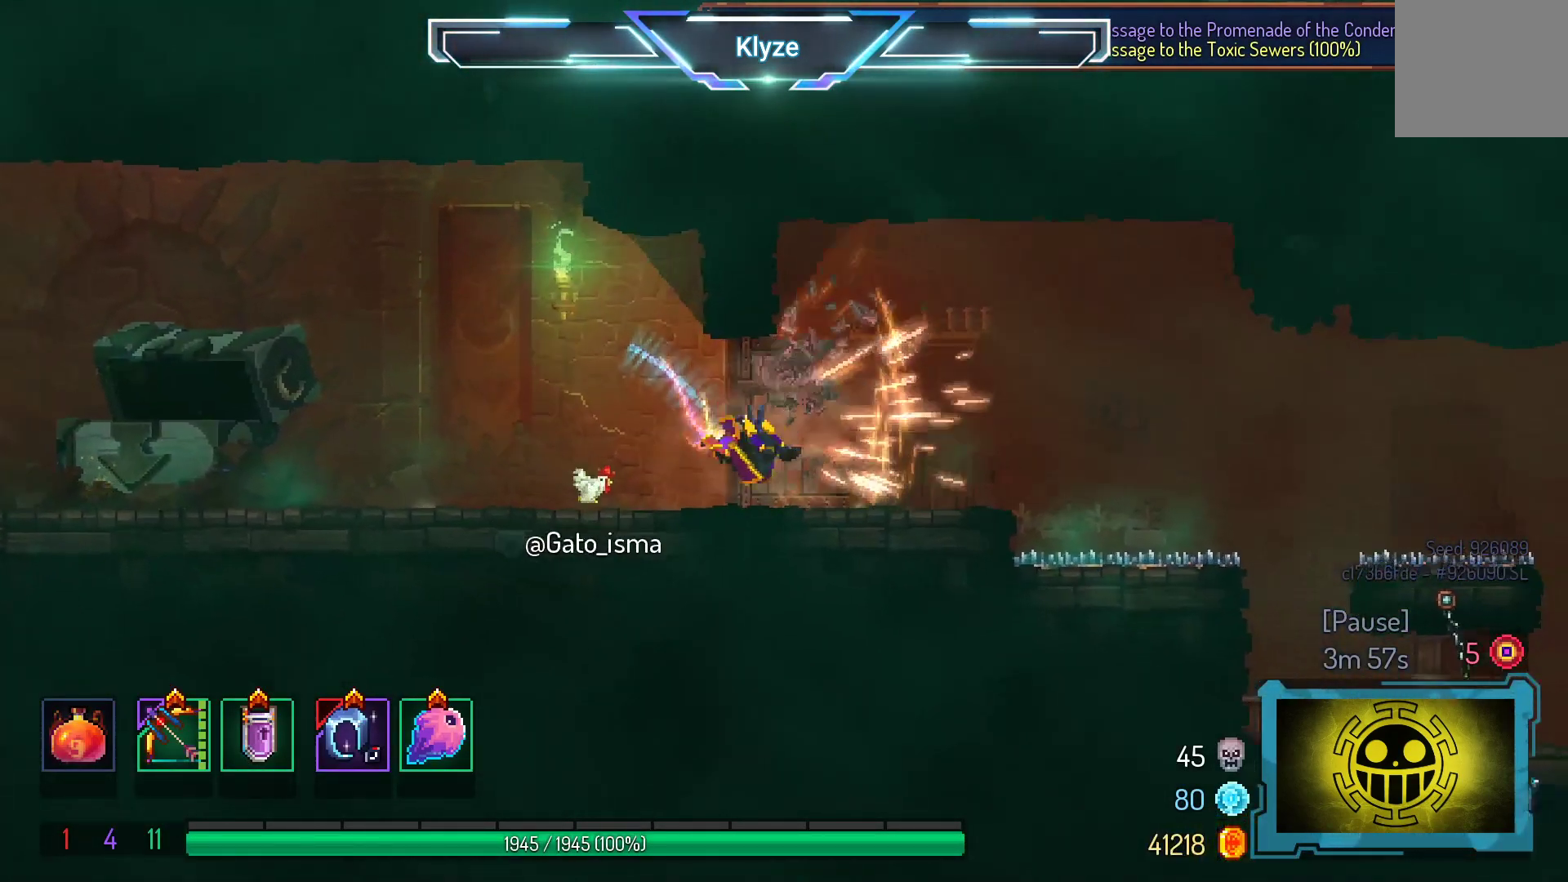
{"buttons": [], "right_stick": "center", "events": [[100, "A", "down"], [117, "DPAD_RIGHT", "up"], [283, "A", "up"]]}
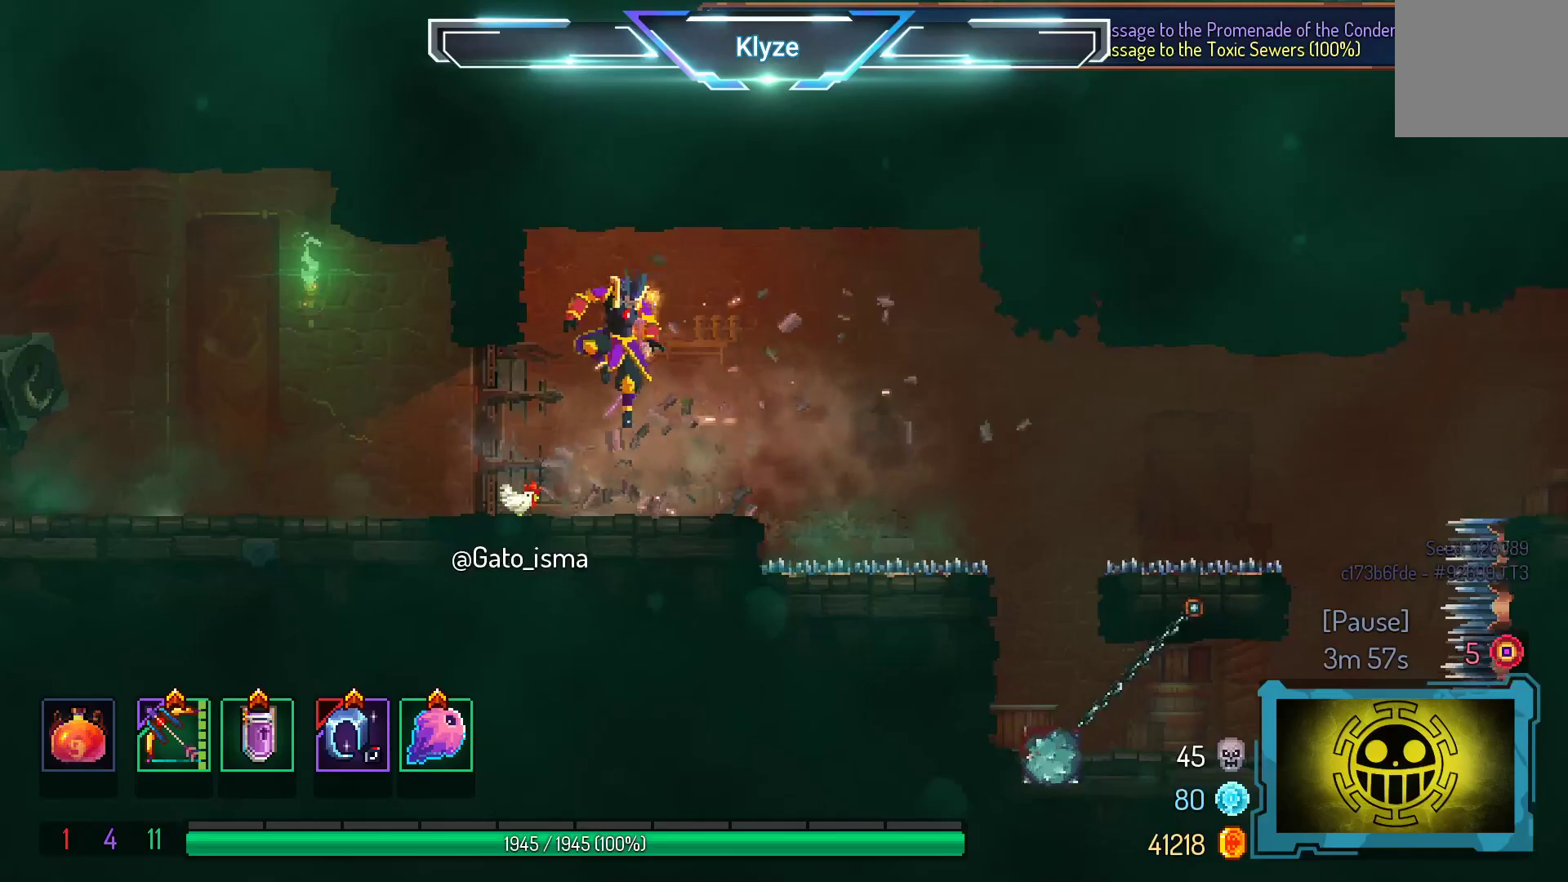
{"buttons": [], "right_stick": "center", "events": []}